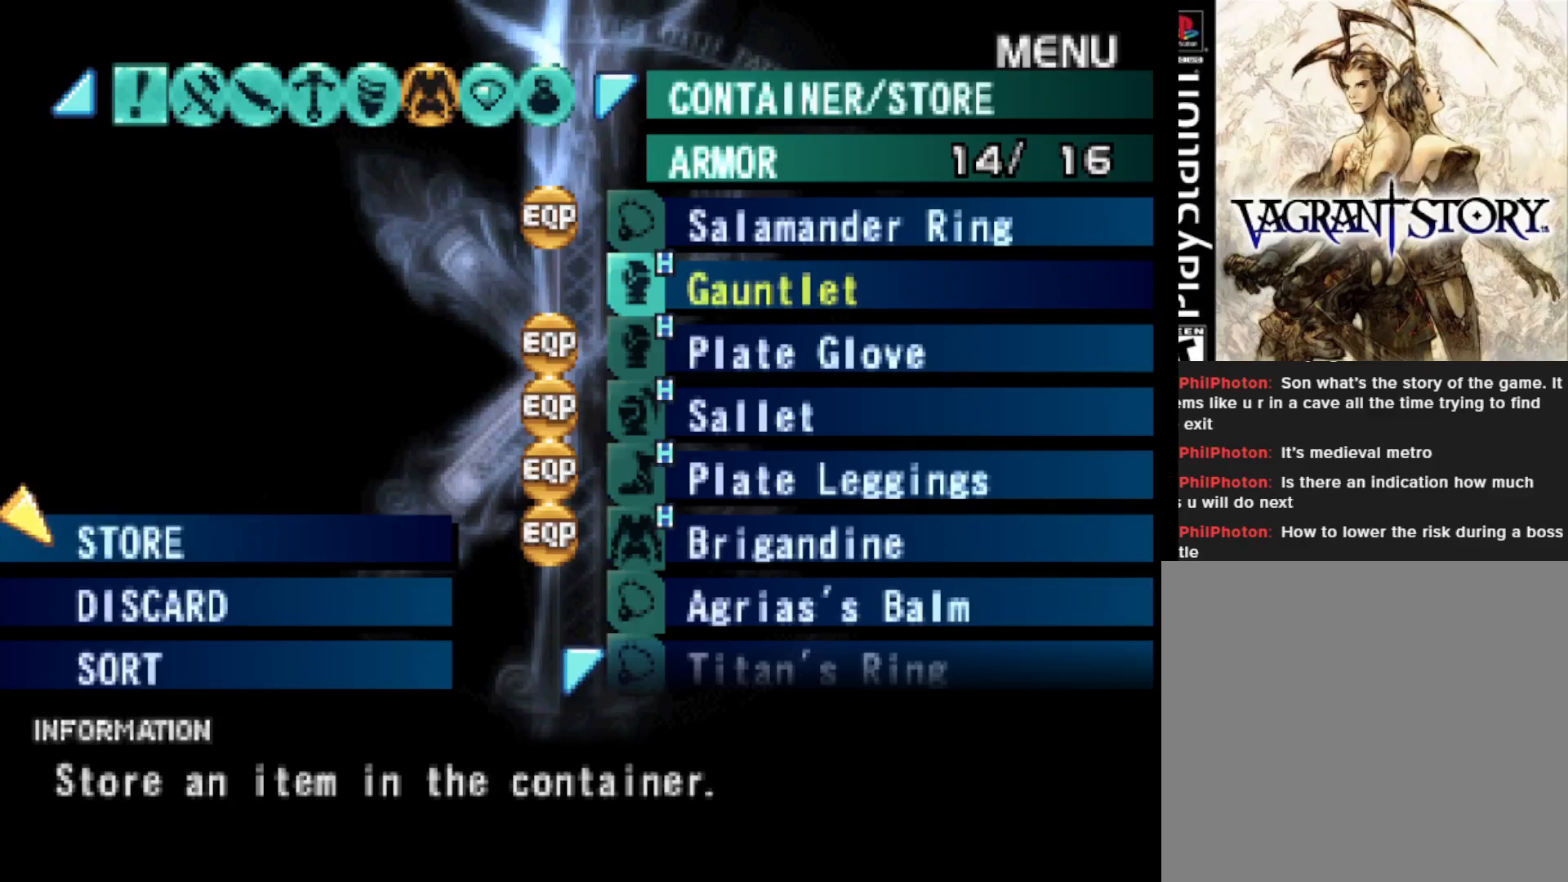
Gameplay with a controller (PlayStation layout); each line is a JSON object with the inputs held at the frame after it. "events" lists button and stick changes between this image and that frame as [ms after this image, input, new state], when the widget could be followed in between. Not read: left_stick.
{"buttons": [], "right_stick": "center", "events": []}
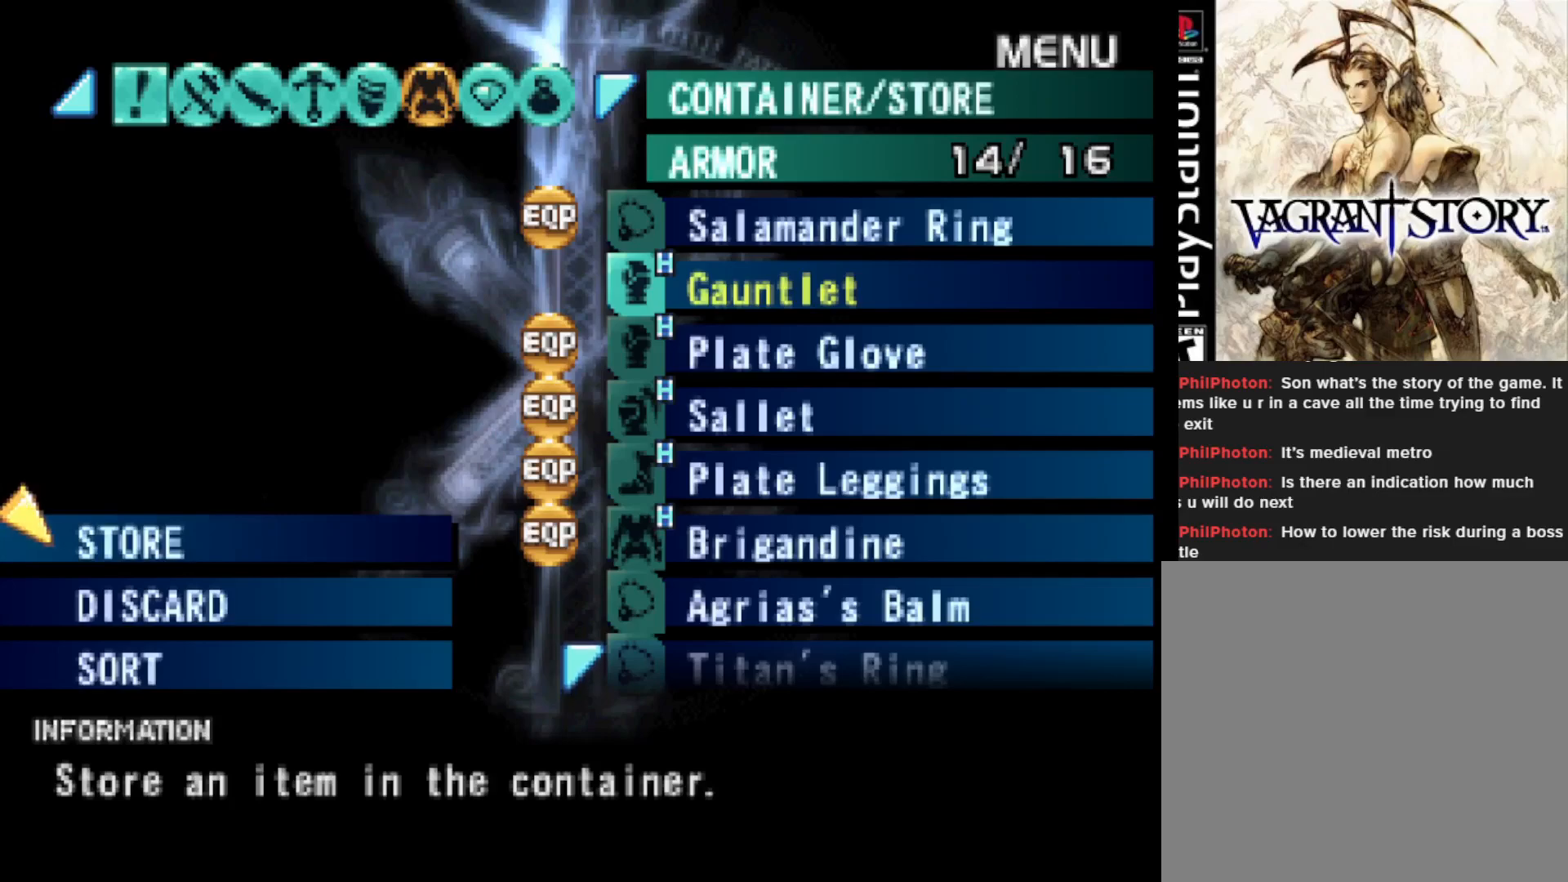
{"buttons": [], "right_stick": "center", "events": []}
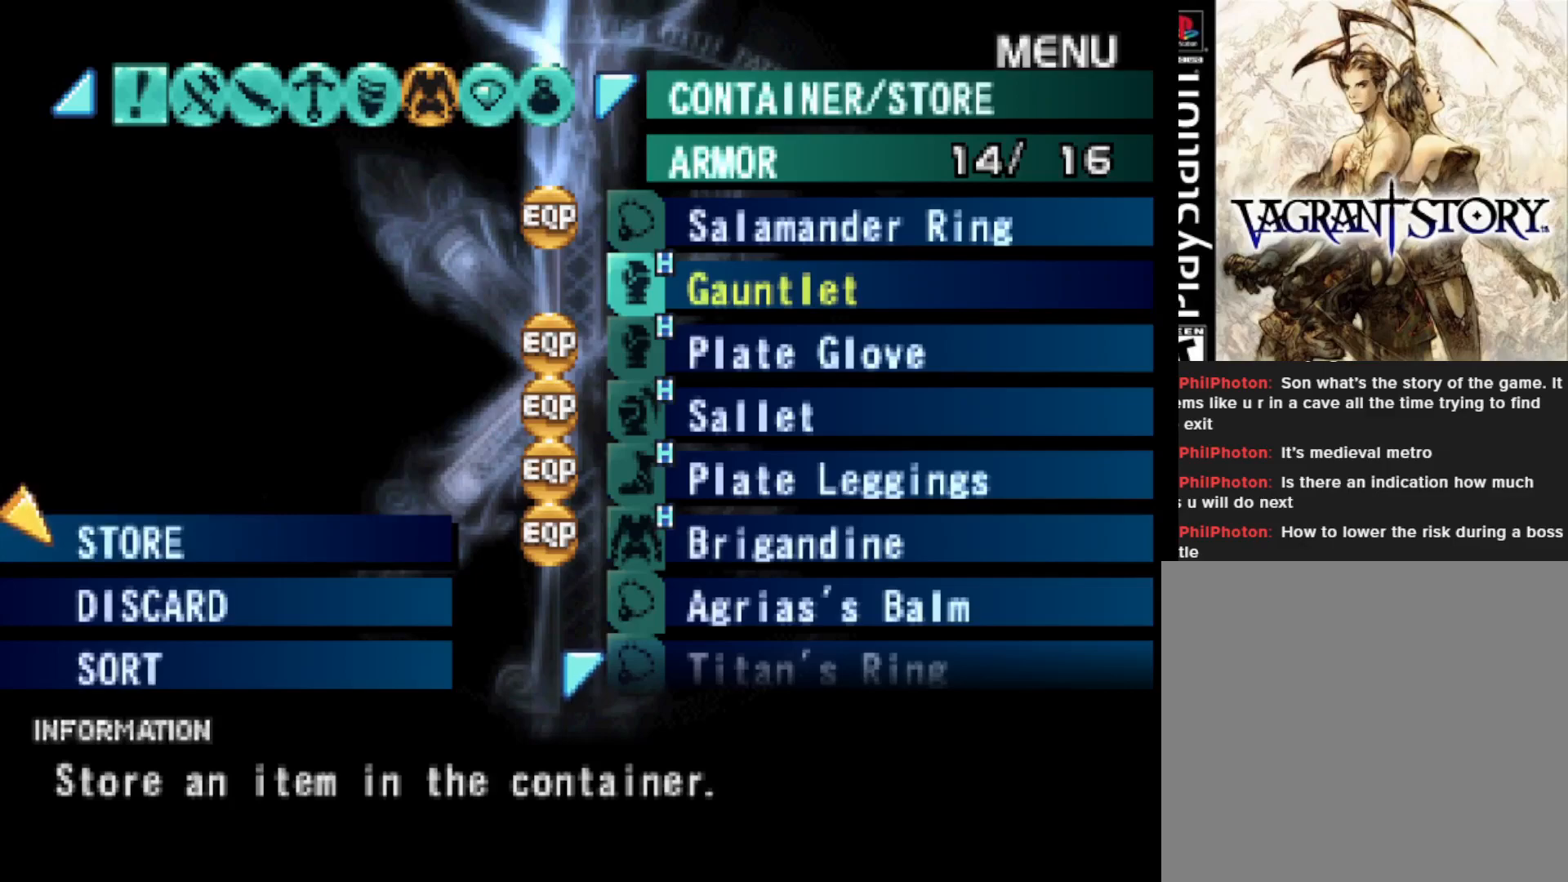
{"buttons": [], "right_stick": "center", "events": [[167, "CIRCLE", "down"], [283, "CIRCLE", "up"]]}
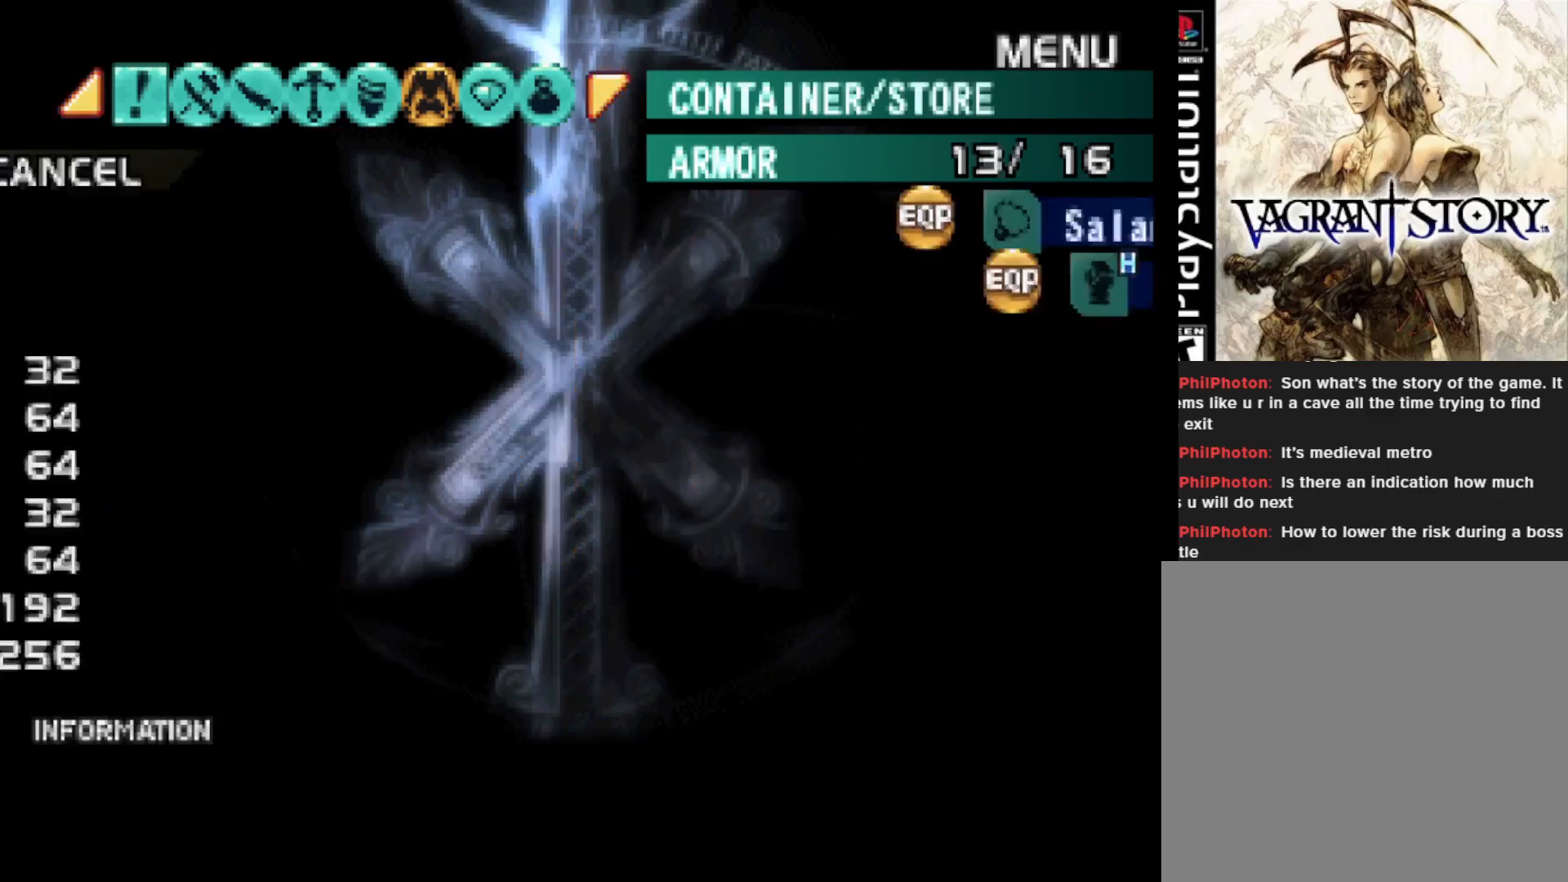
{"buttons": ["DPAD_DOWN"], "right_stick": "center", "events": [[400, "DPAD_DOWN", "down"]]}
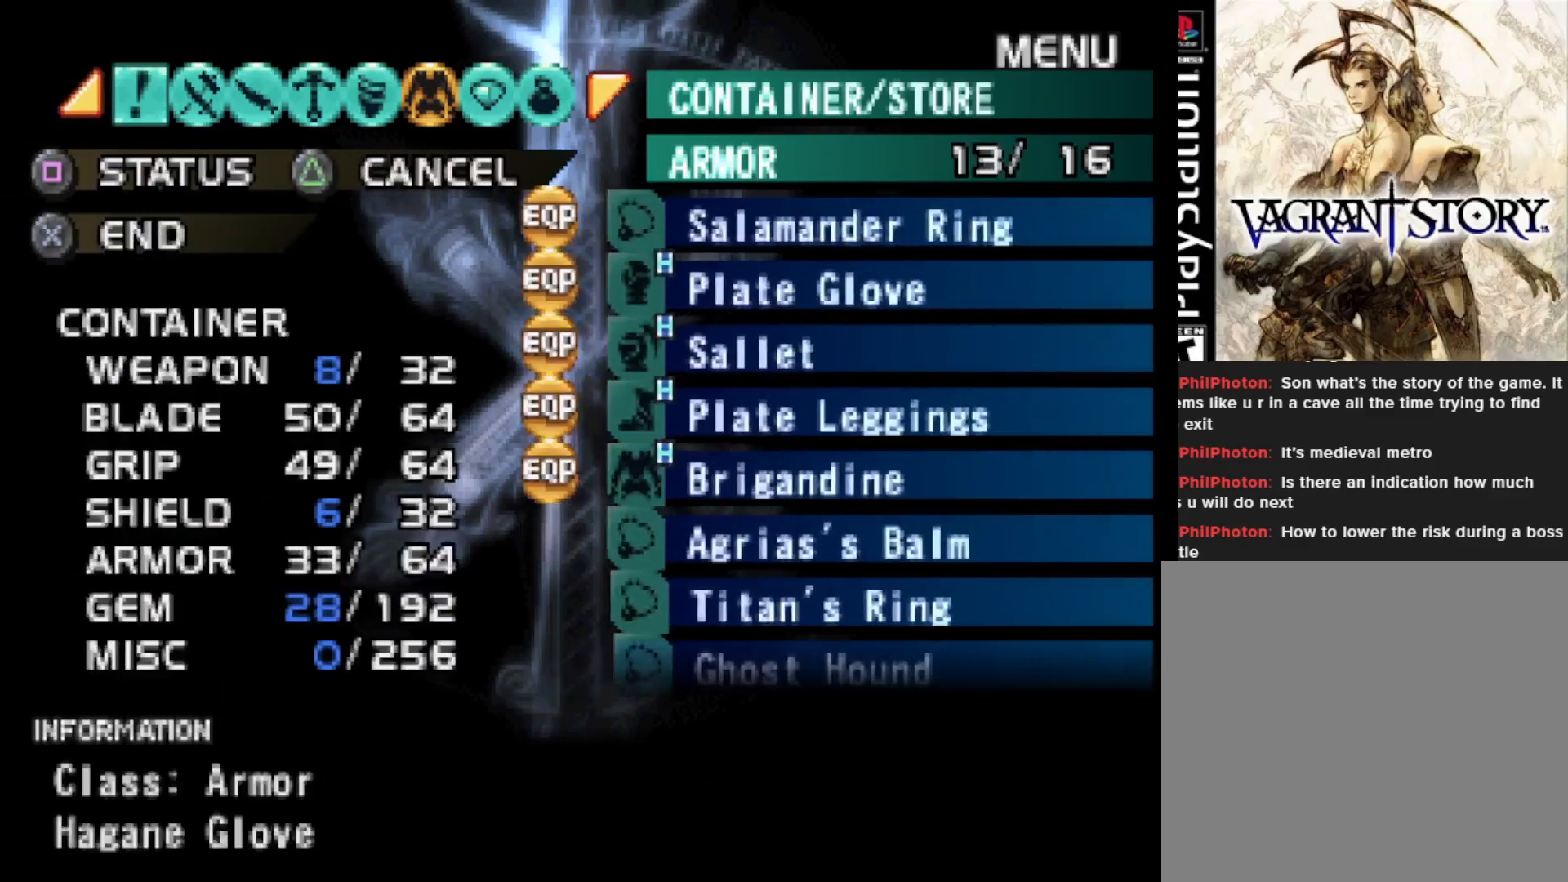
{"buttons": [], "right_stick": "center", "events": [[483, "DPAD_DOWN", "up"]]}
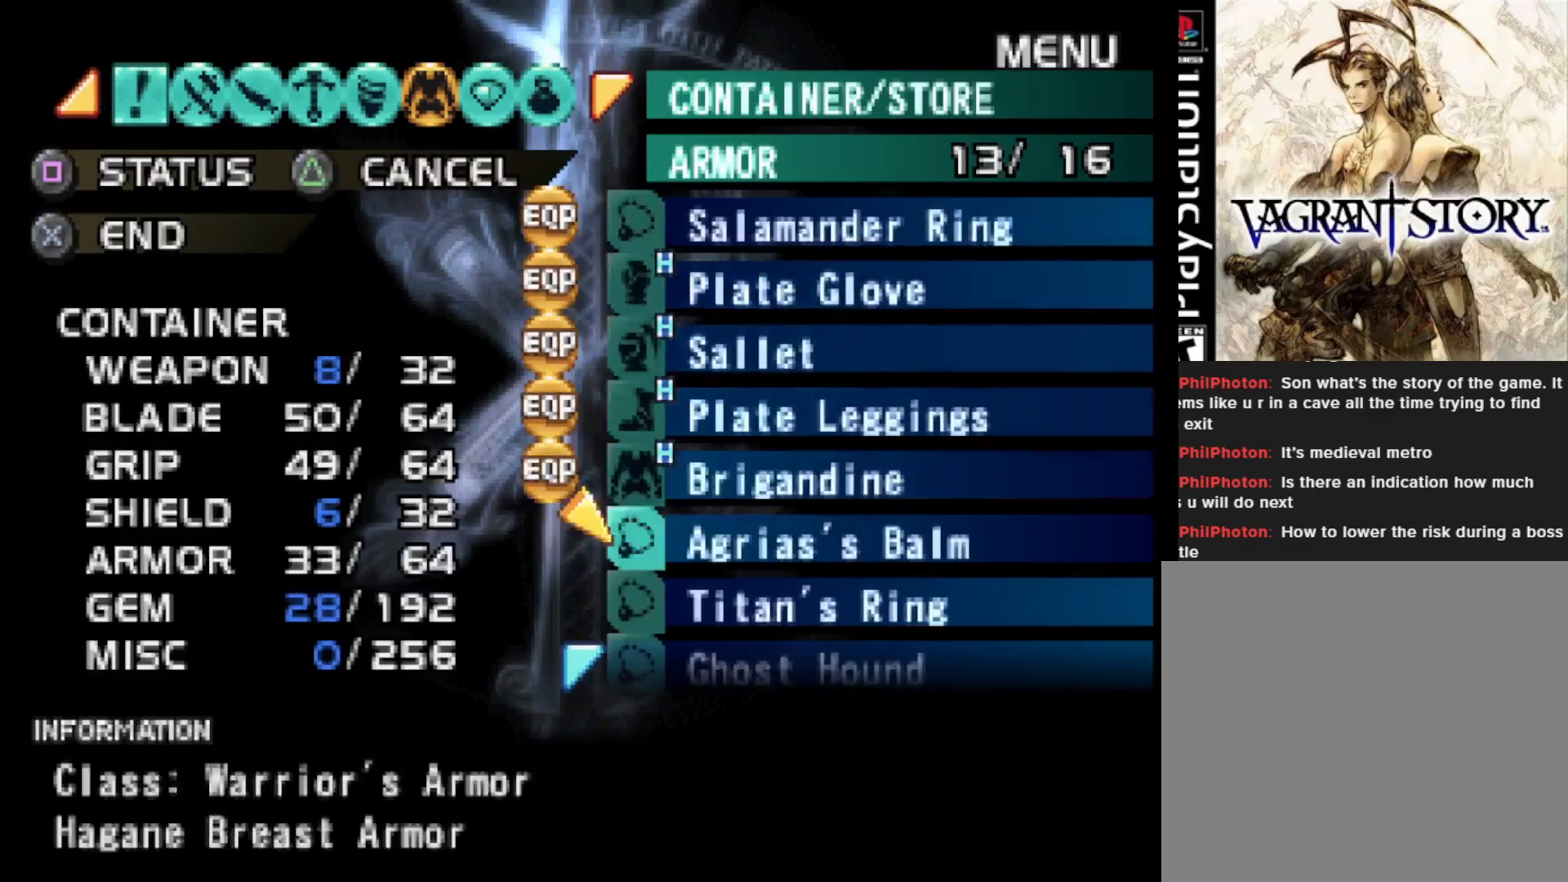
{"buttons": [], "right_stick": "center", "events": [[317, "CIRCLE", "down"], [417, "CIRCLE", "up"]]}
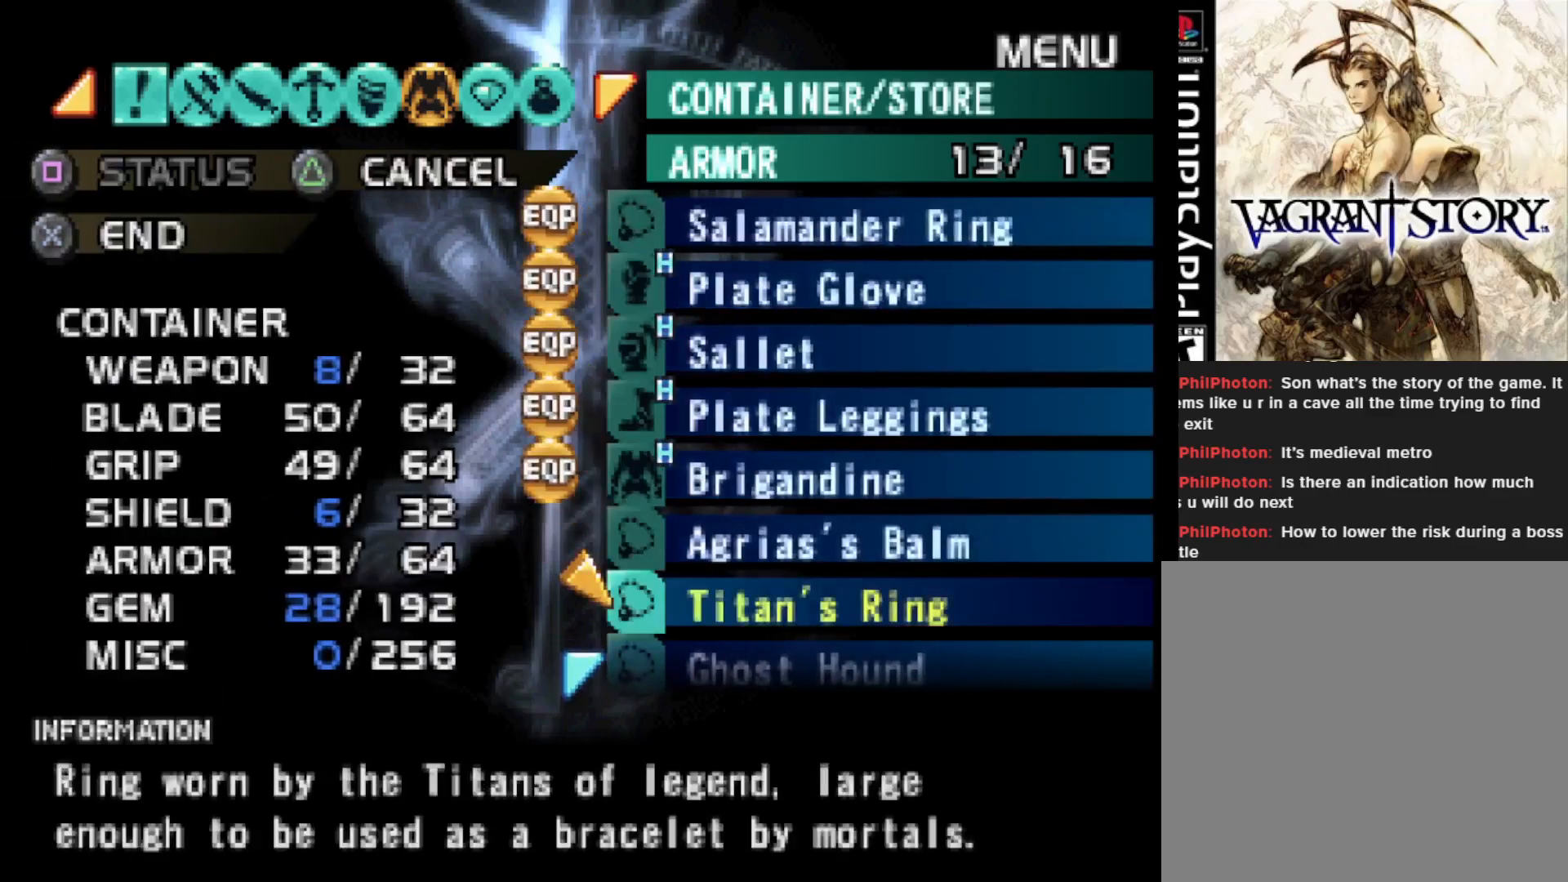
{"buttons": [], "right_stick": "center", "events": [[17, "CIRCLE", "down"], [100, "CIRCLE", "up"], [183, "CIRCLE", "down"], [267, "CIRCLE", "up"]]}
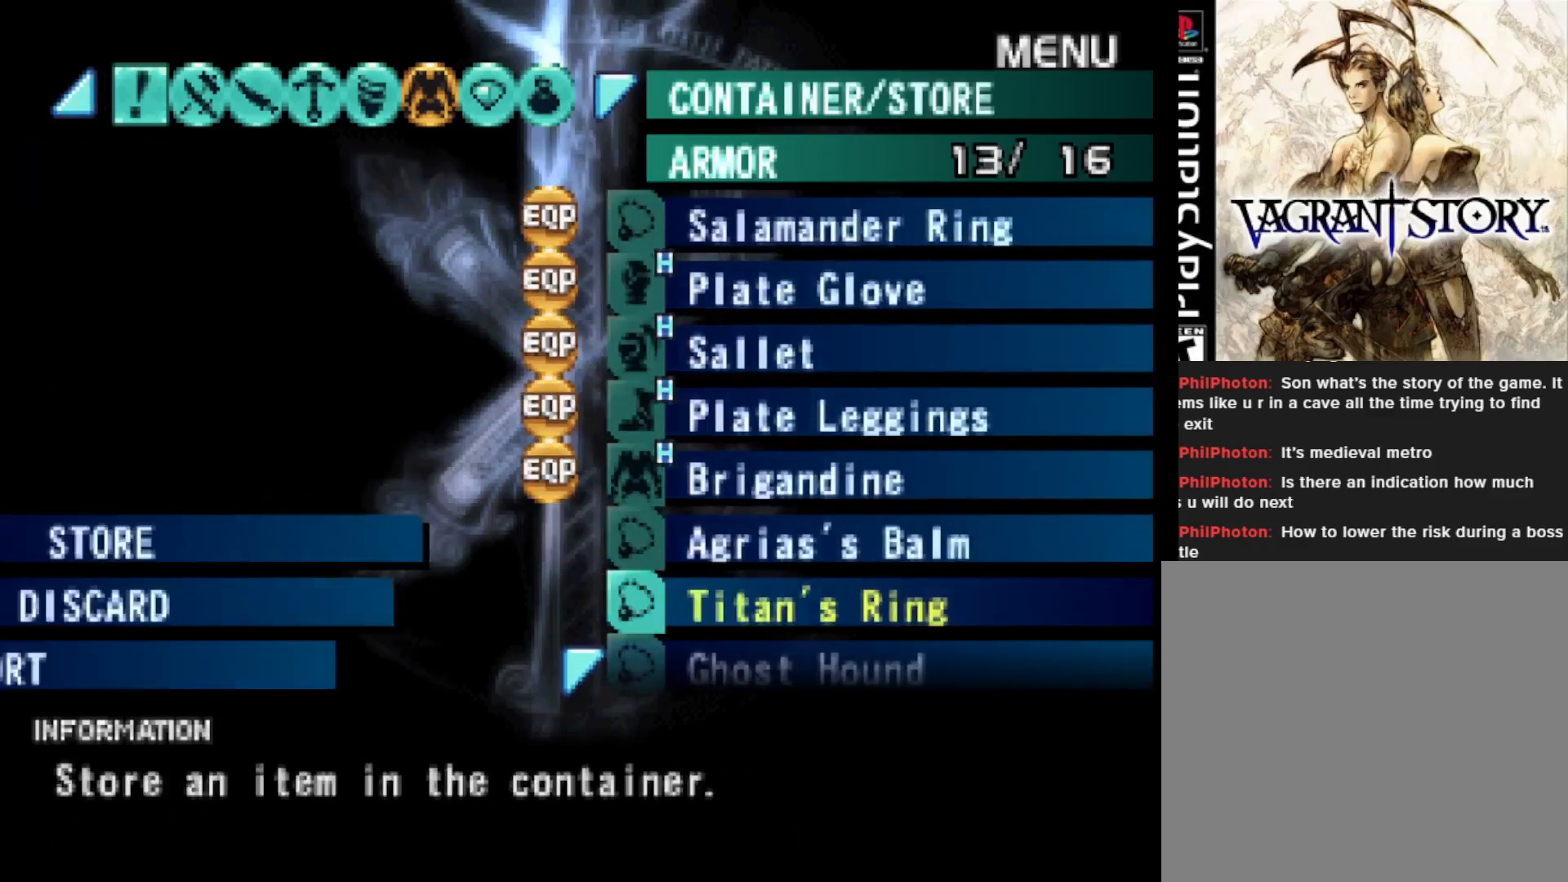
{"buttons": [], "right_stick": "center", "events": [[250, "CIRCLE", "down"], [367, "CIRCLE", "up"]]}
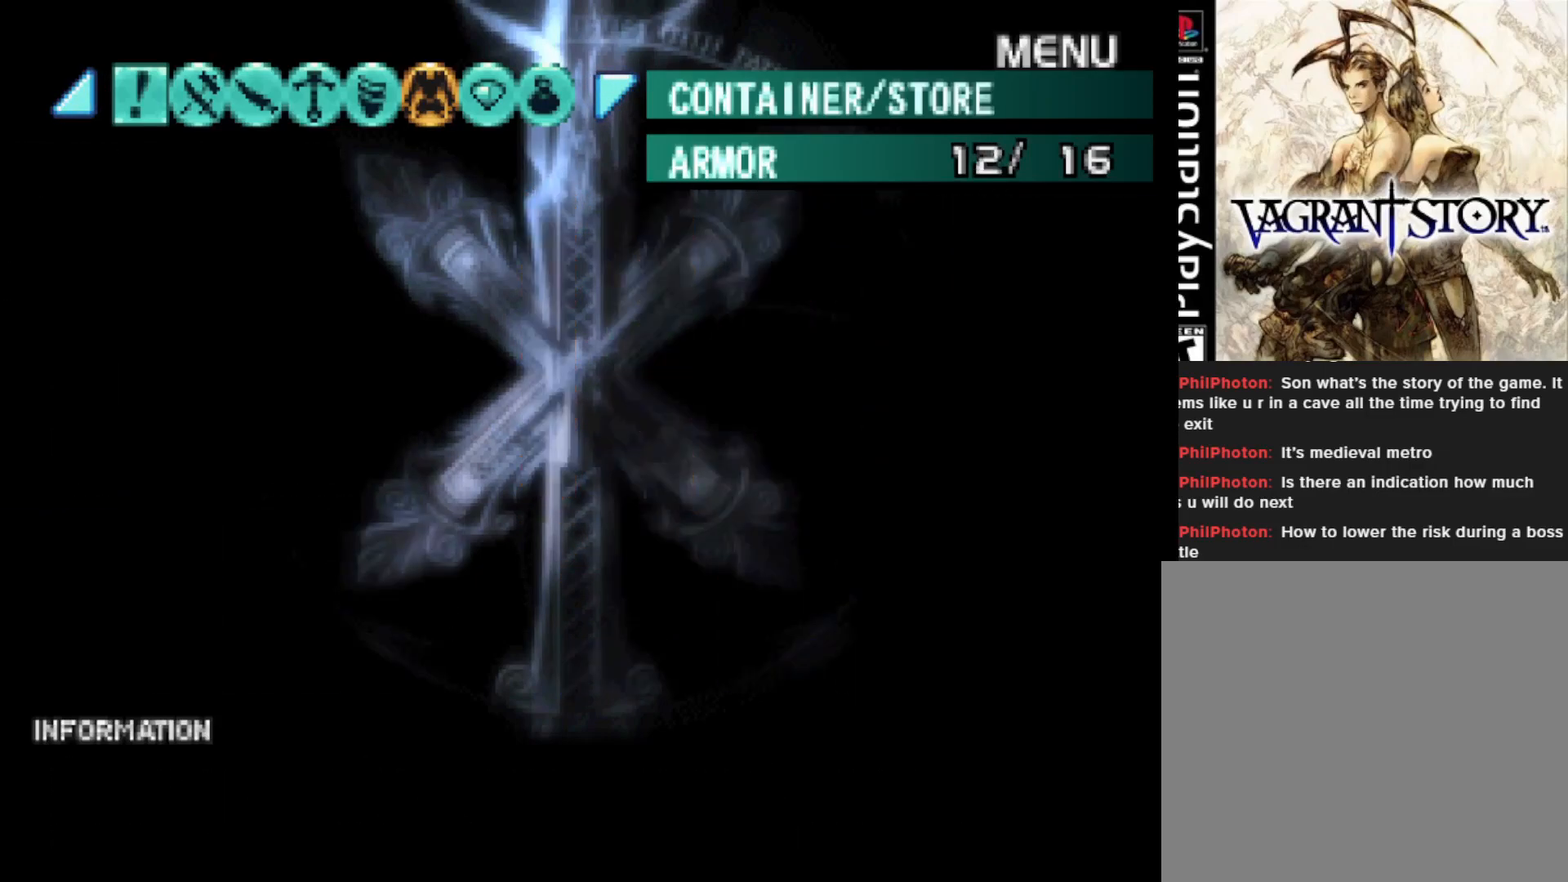
{"buttons": [], "right_stick": "center", "events": []}
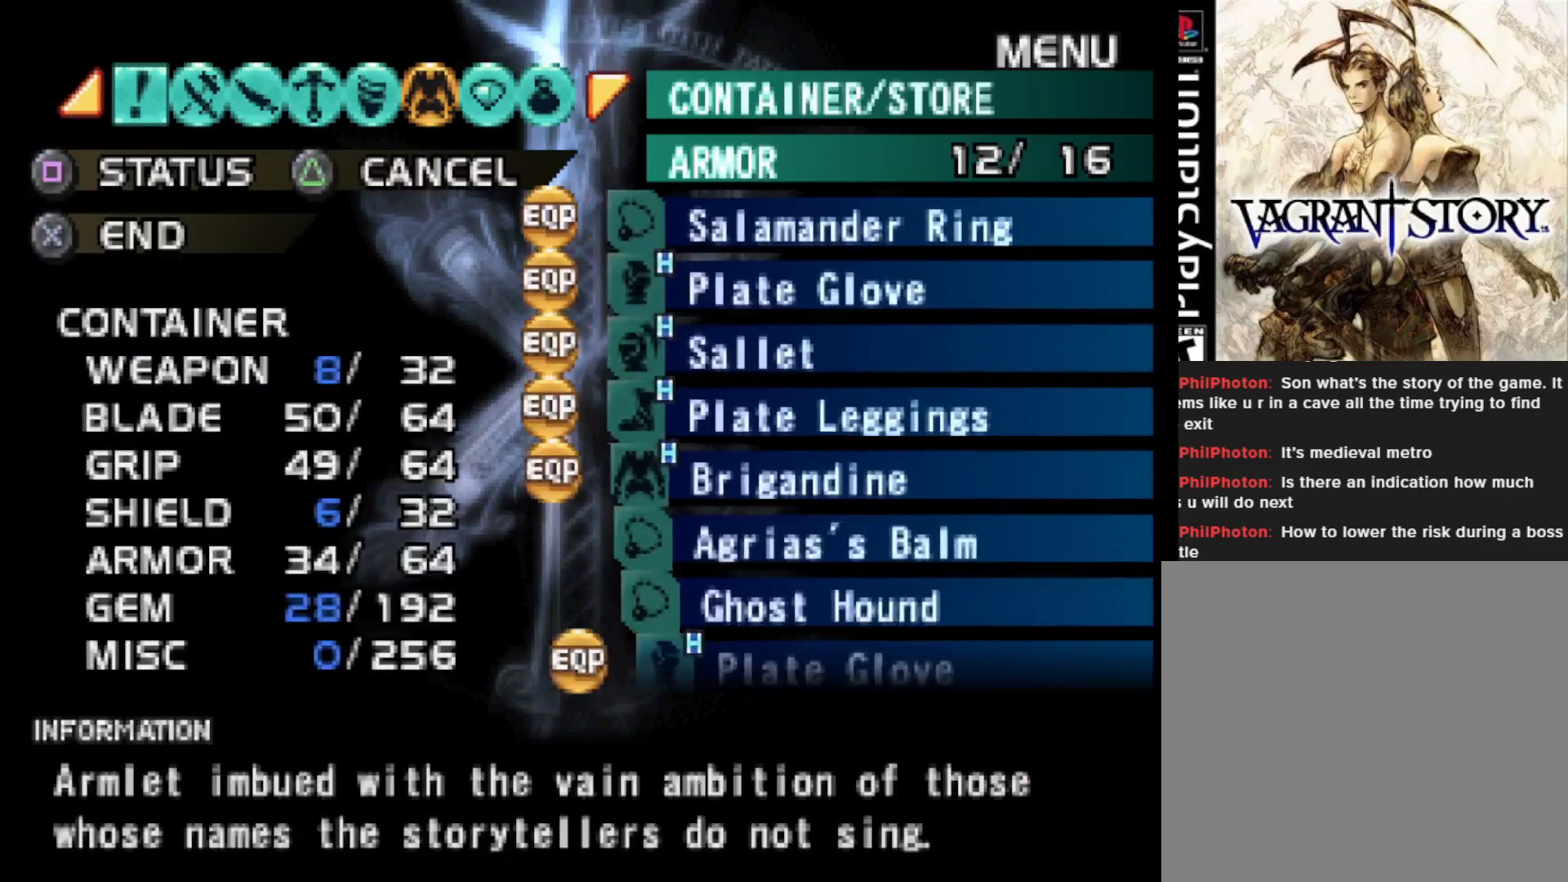
{"buttons": ["DPAD_UP"], "right_stick": "center", "events": [[417, "DPAD_UP", "down"]]}
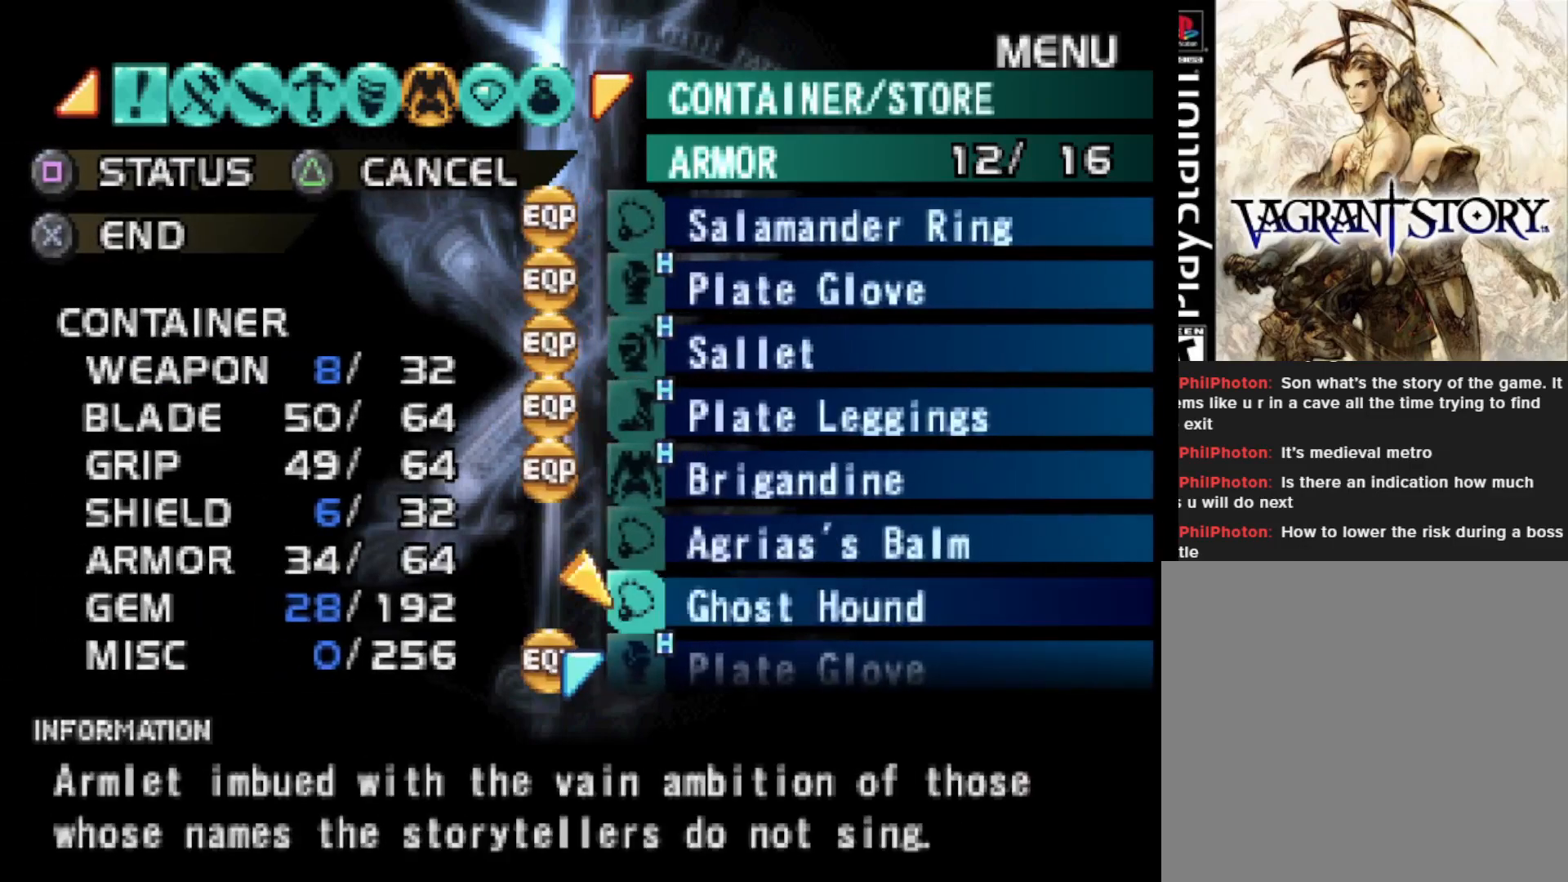
{"buttons": [], "right_stick": "center", "events": [[17, "DPAD_UP", "up"], [83, "CIRCLE", "down"], [183, "CIRCLE", "up"], [267, "CIRCLE", "down"], [367, "CIRCLE", "up"]]}
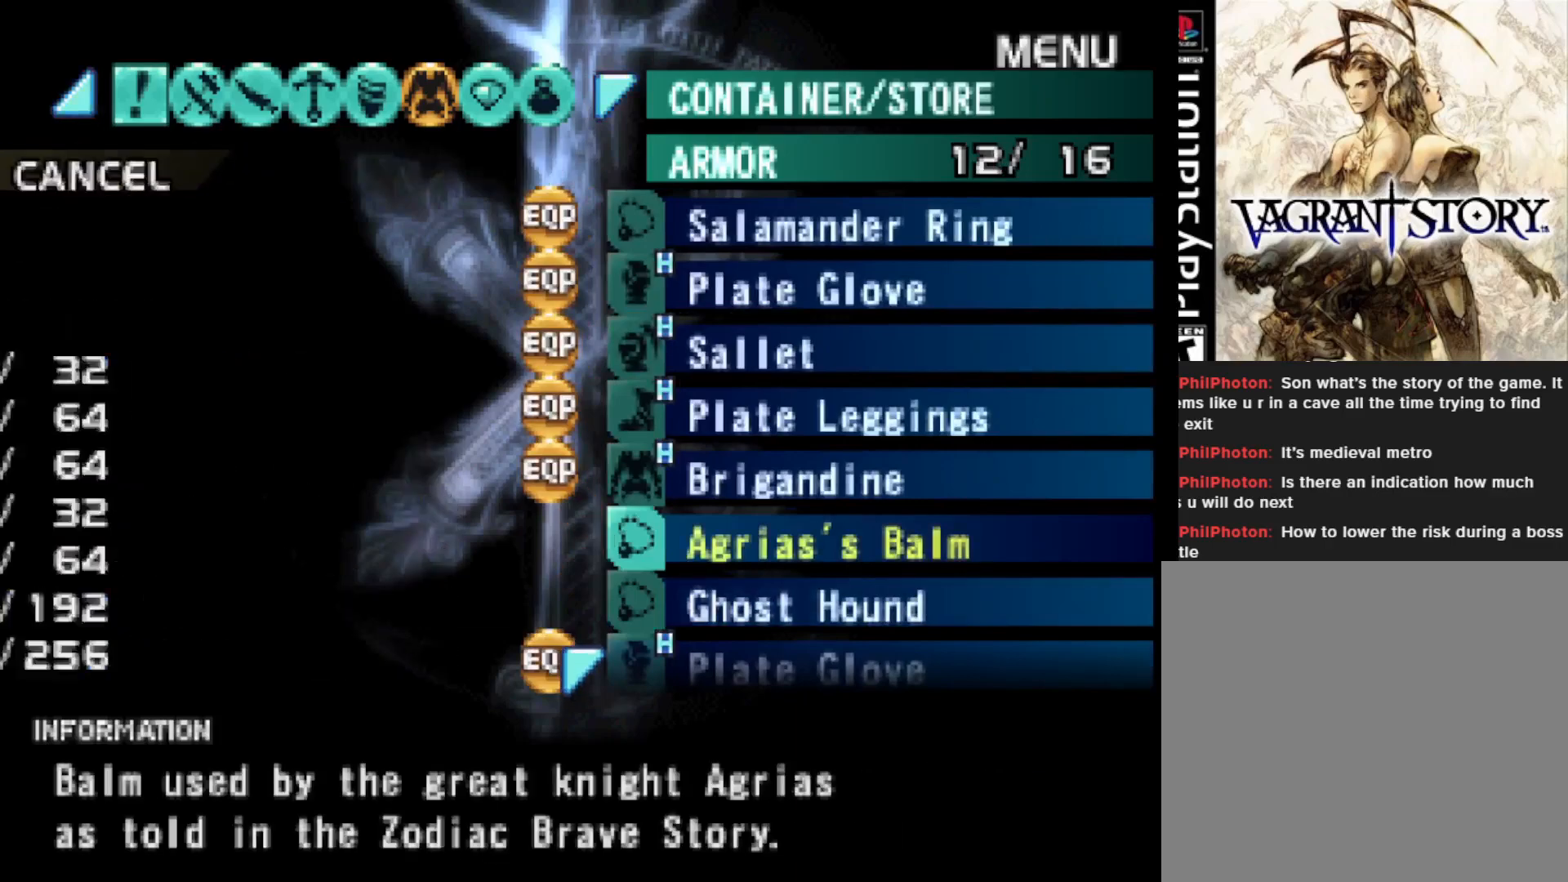
{"buttons": [], "right_stick": "center", "events": [[400, "CIRCLE", "down"], [500, "CIRCLE", "up"]]}
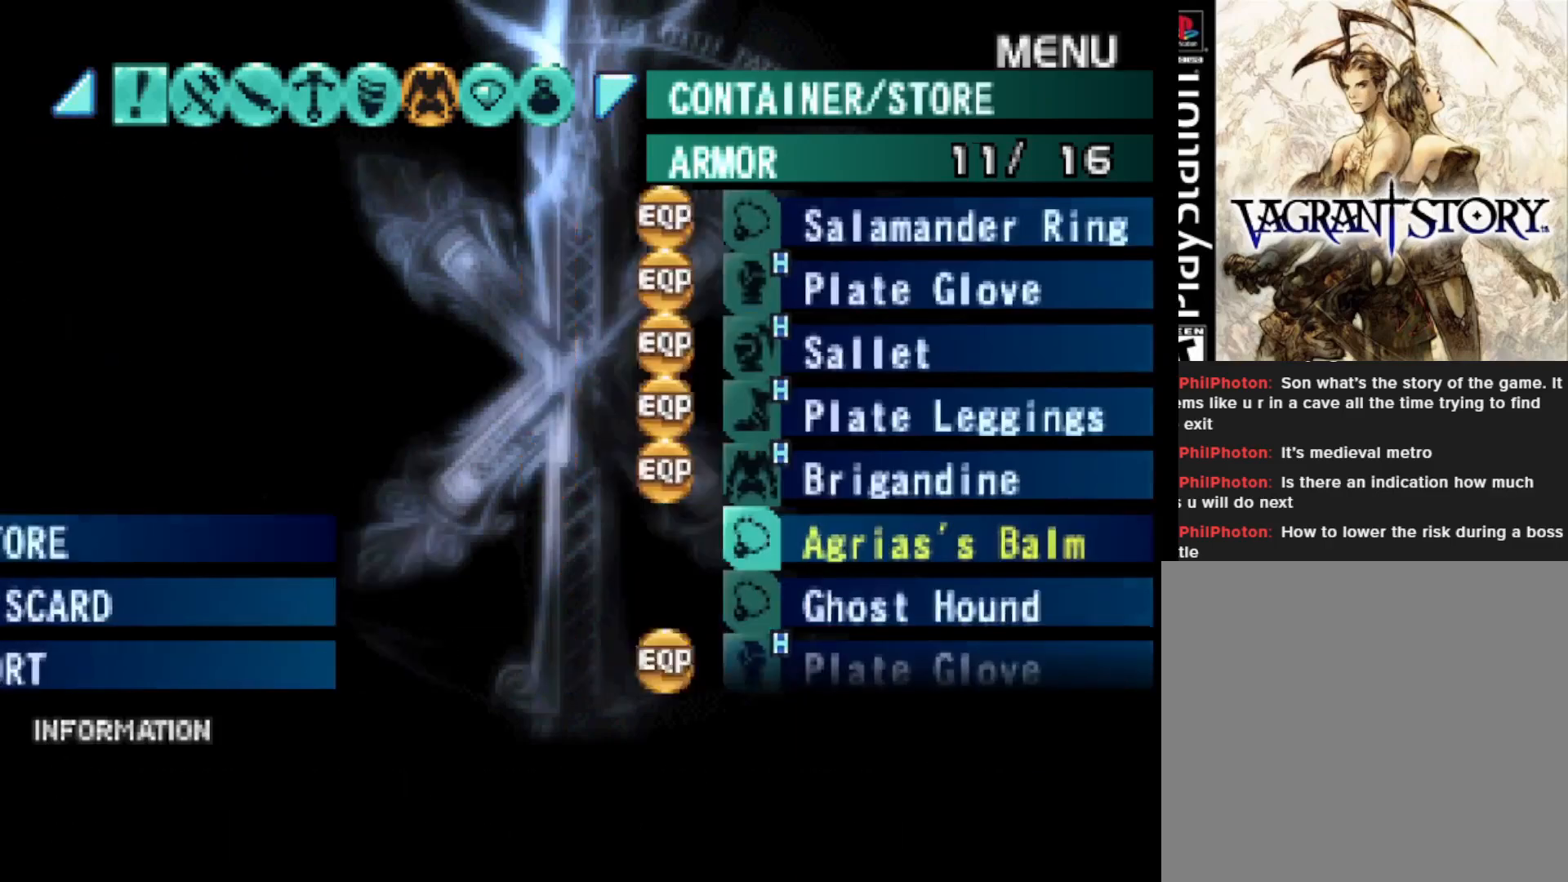
{"buttons": [], "right_stick": "center", "events": []}
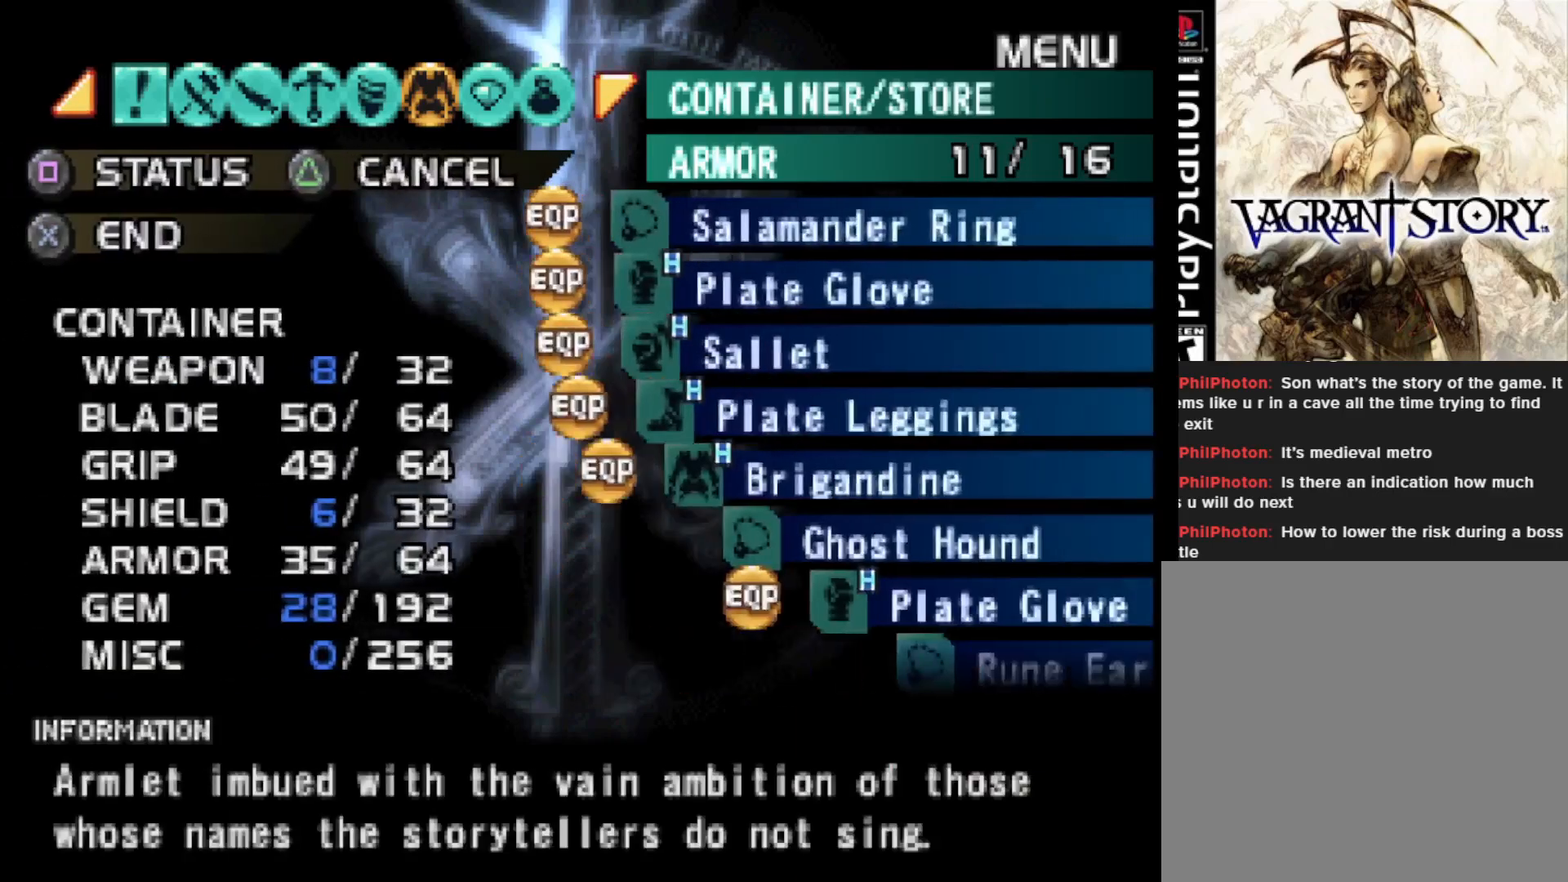
{"buttons": ["CIRCLE"], "right_stick": "center", "events": [[183, "CIRCLE", "down"], [283, "CIRCLE", "up"], [417, "CIRCLE", "down"]]}
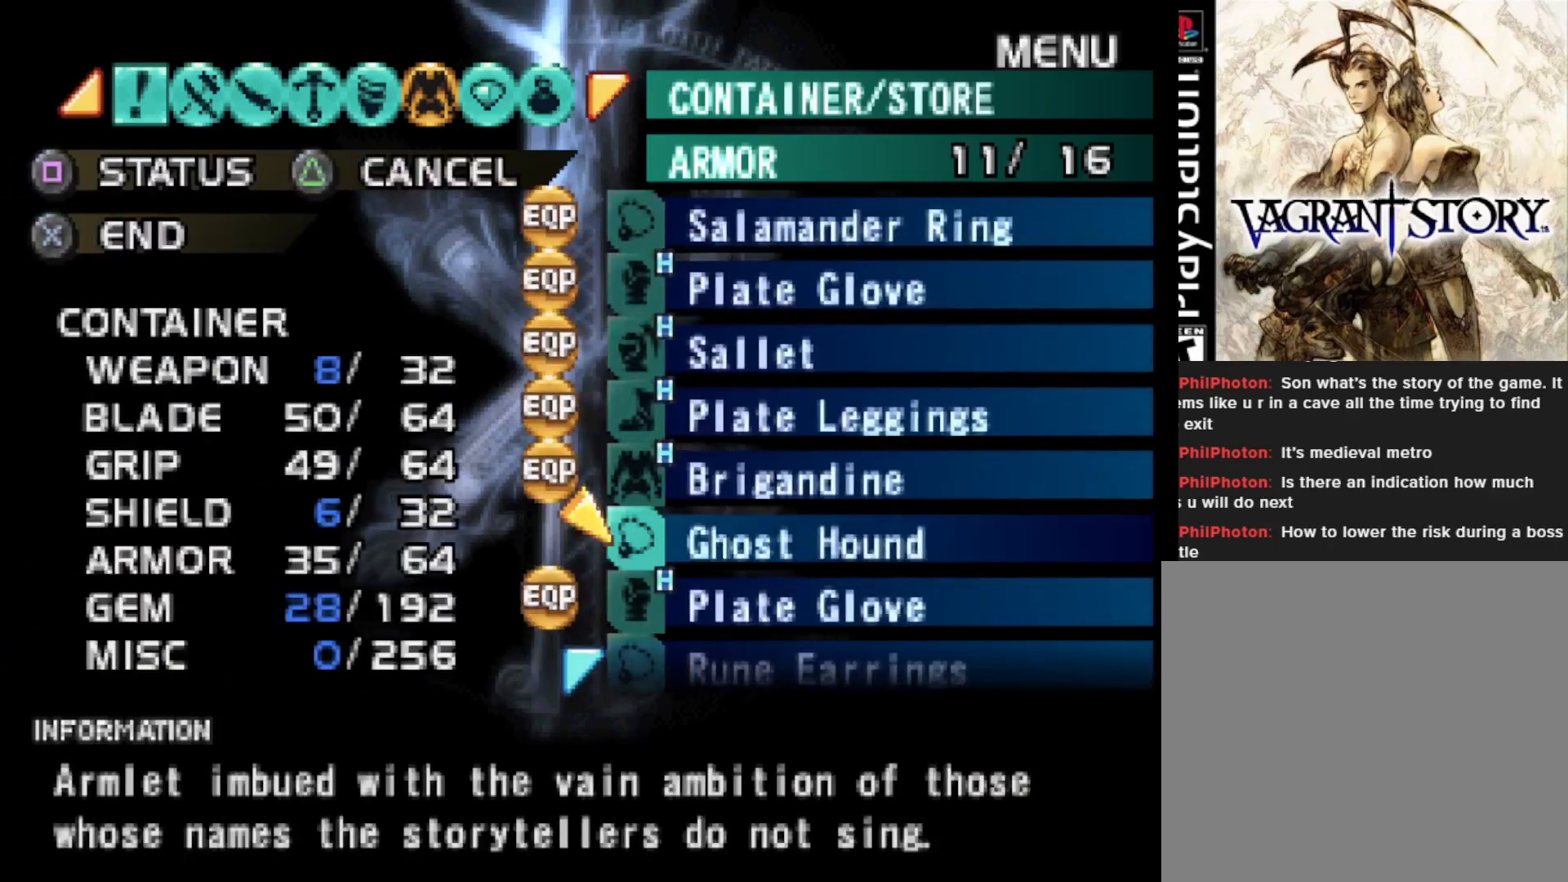
{"buttons": [], "right_stick": "center", "events": [[17, "CIRCLE", "up"], [117, "CIRCLE", "down"], [200, "CIRCLE", "up"]]}
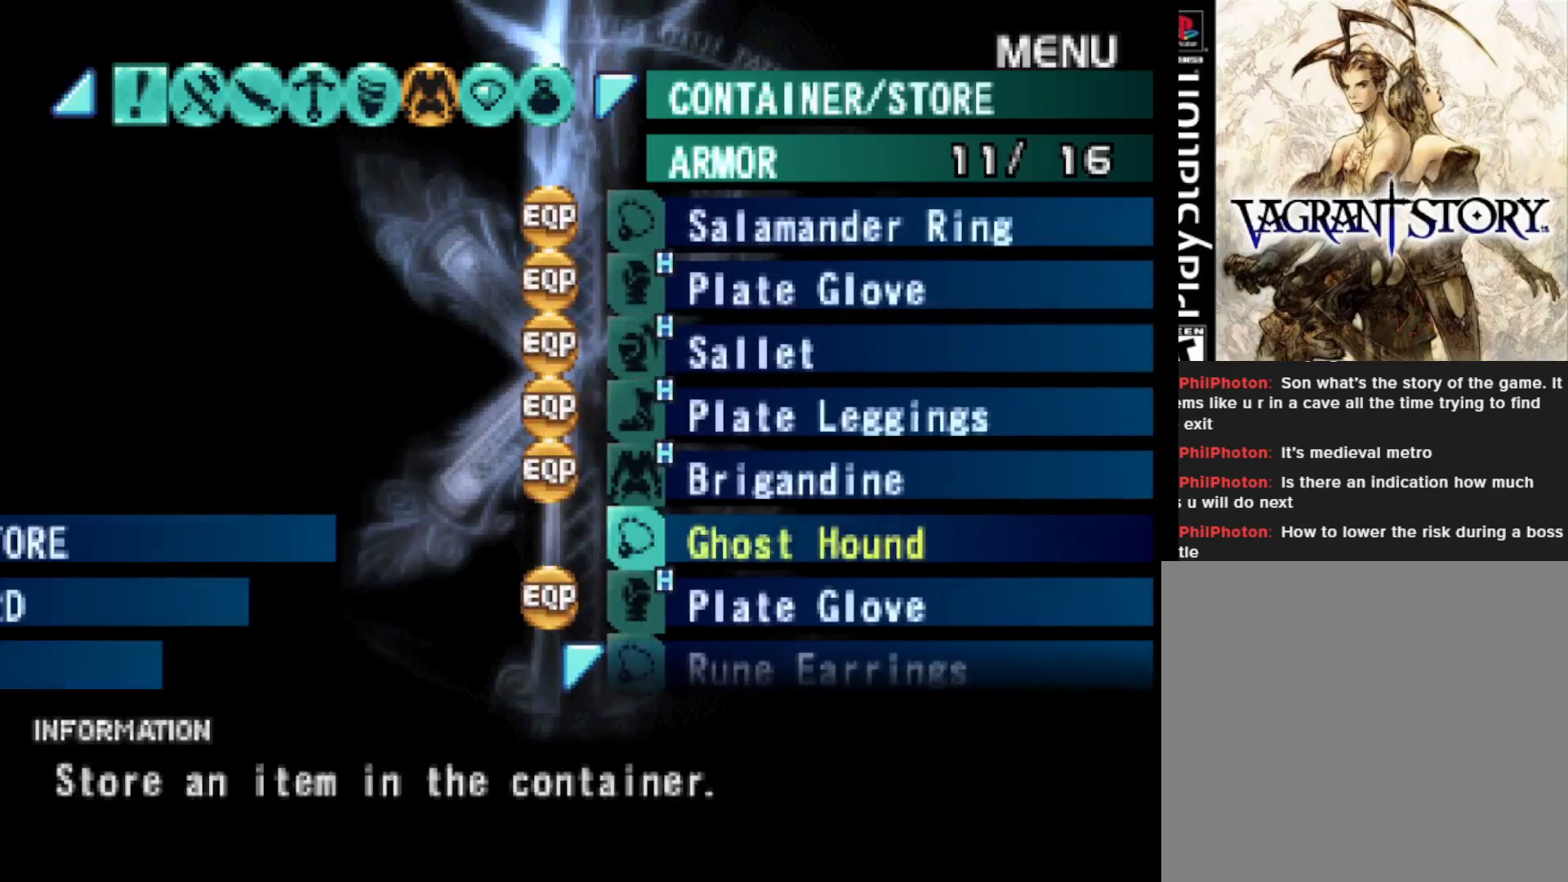
{"buttons": [], "right_stick": "center", "events": [[317, "CIRCLE", "down"], [433, "CIRCLE", "up"]]}
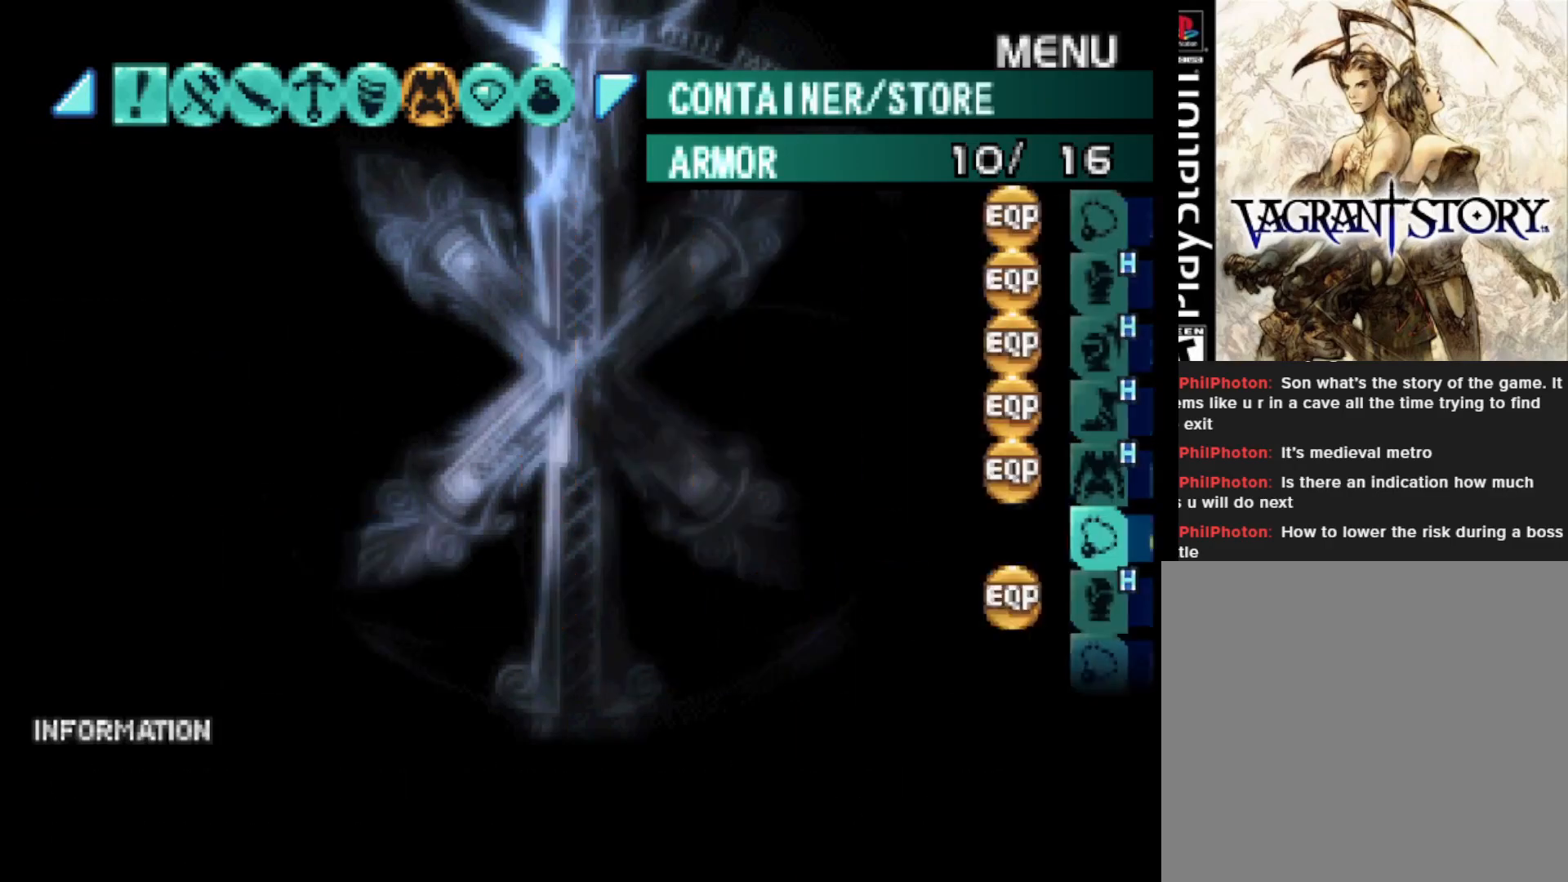
{"buttons": [], "right_stick": "center", "events": []}
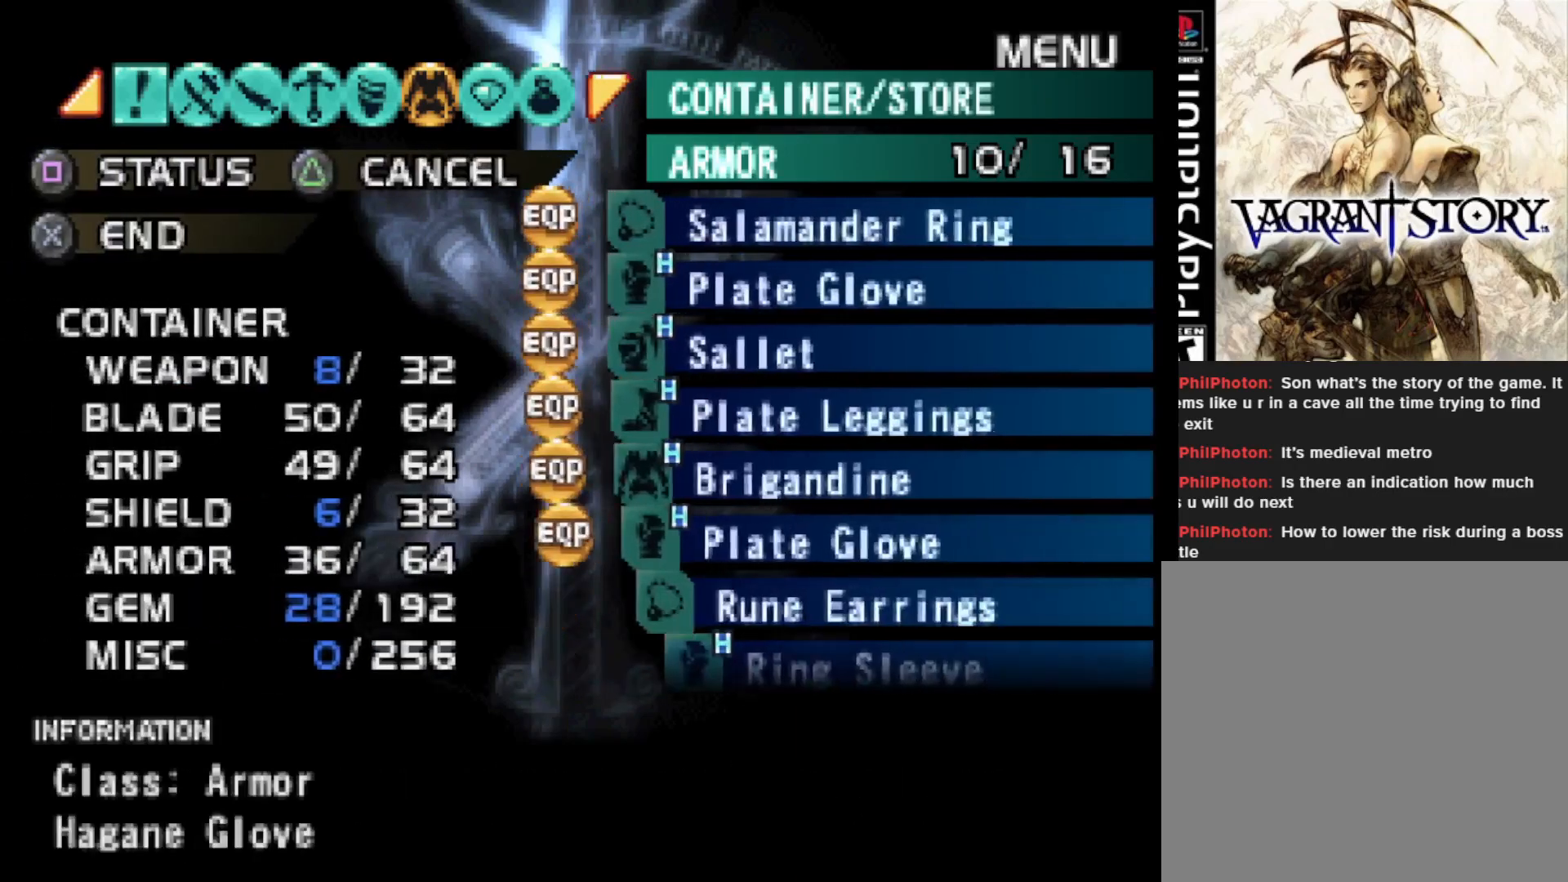
{"buttons": [], "right_stick": "center", "events": [[150, "DPAD_DOWN", "down"], [250, "DPAD_DOWN", "up"], [350, "DPAD_DOWN", "down"], [450, "DPAD_DOWN", "up"]]}
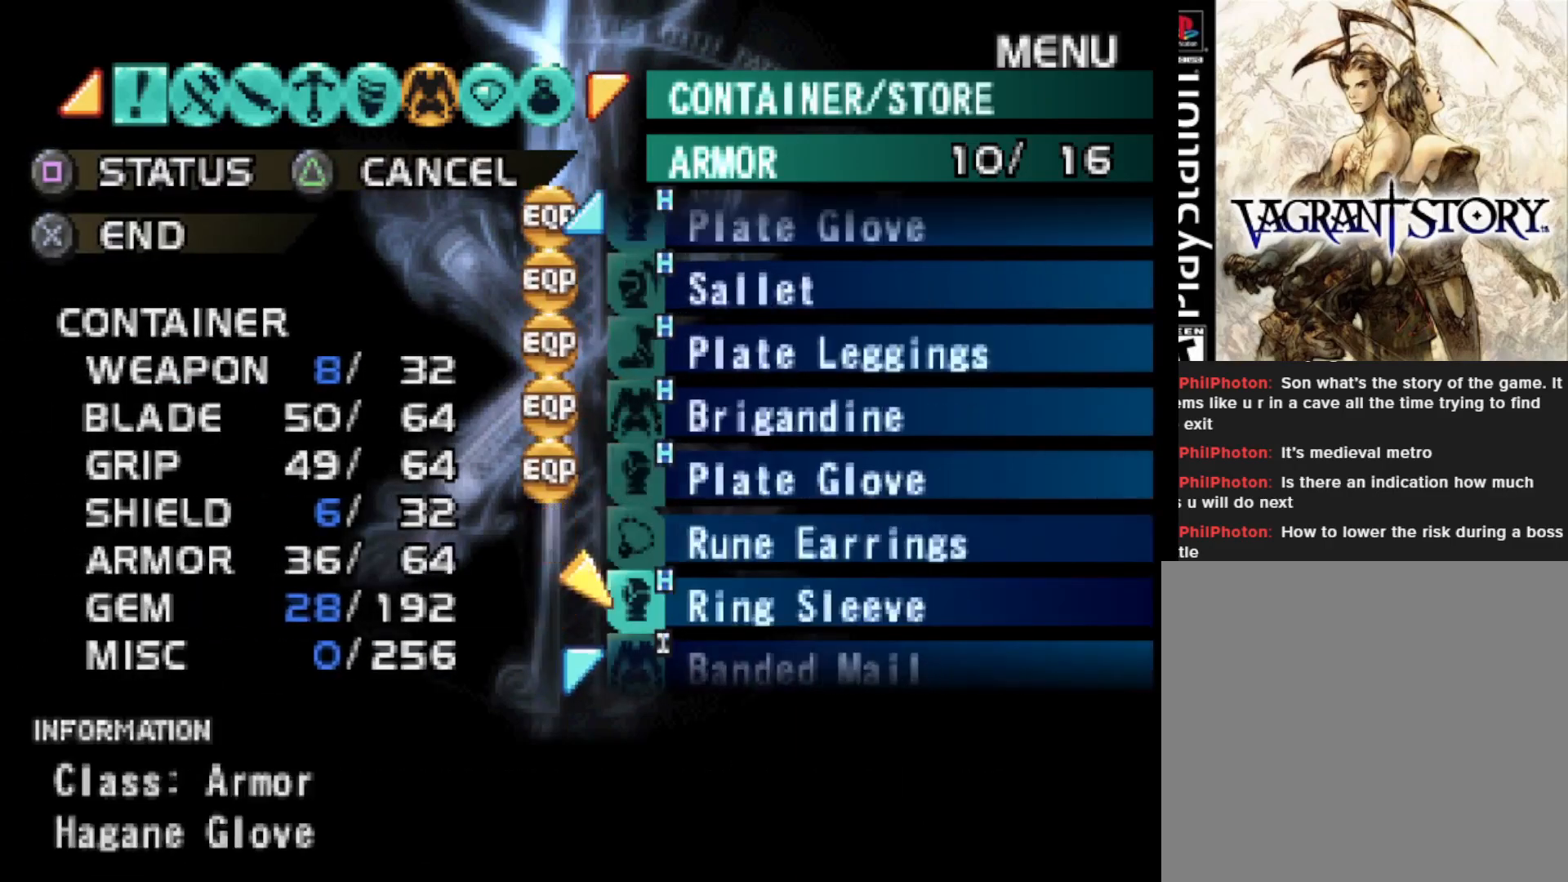
{"buttons": ["DPAD_UP"], "right_stick": "center", "events": [[17, "DPAD_DOWN", "down"], [183, "DPAD_DOWN", "up"], [433, "DPAD_UP", "down"]]}
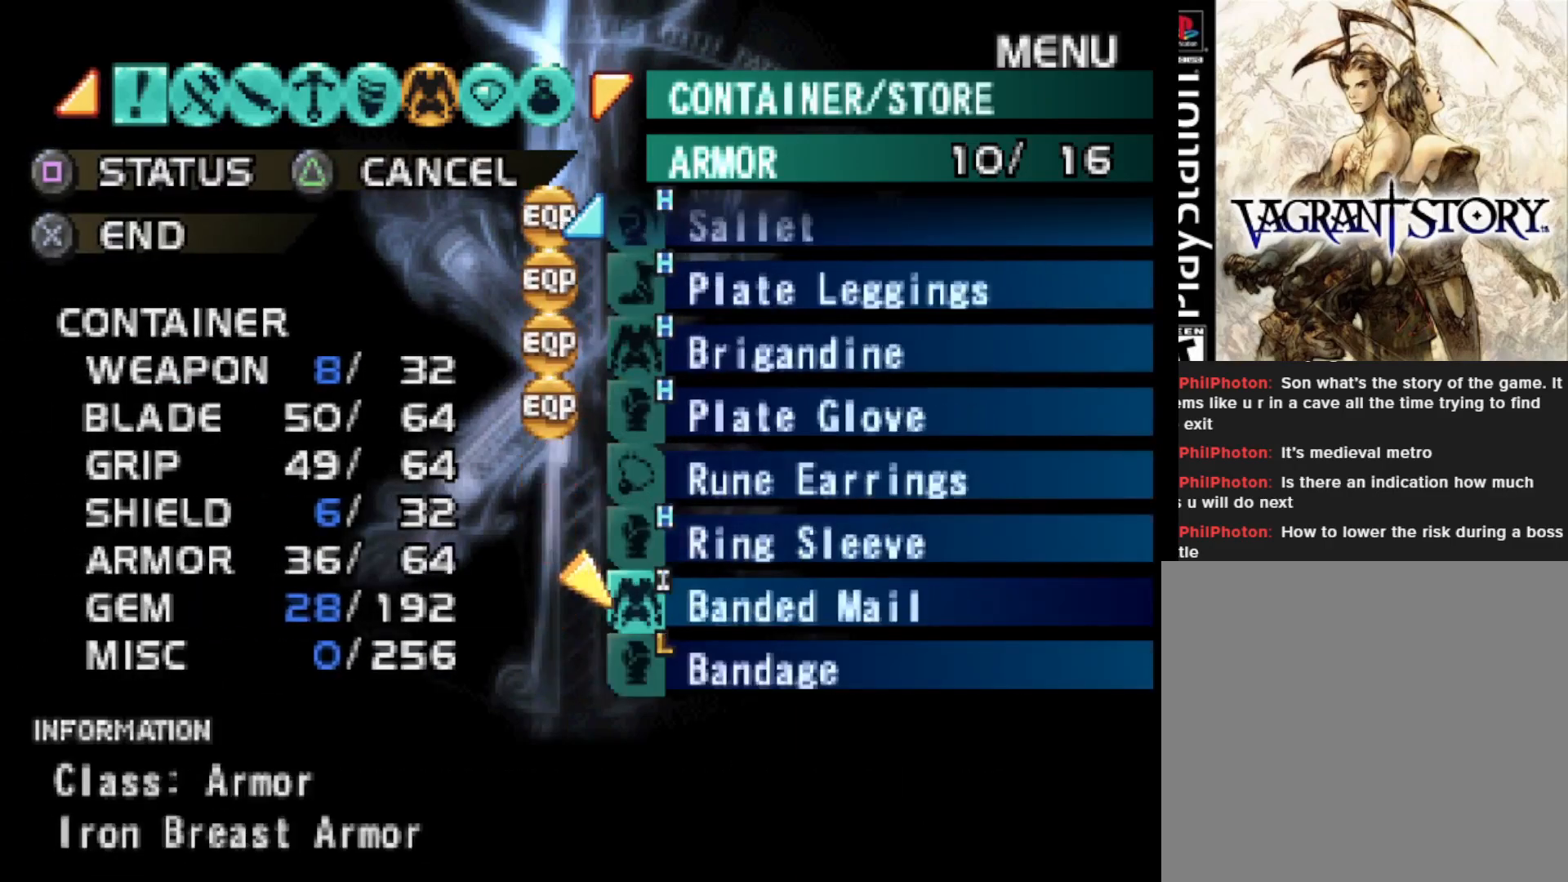
{"buttons": ["CIRCLE"], "right_stick": "center", "events": [[17, "DPAD_UP", "up"], [100, "DPAD_UP", "down"], [200, "DPAD_UP", "up"], [300, "CIRCLE", "down"], [433, "CIRCLE", "up"], [500, "CIRCLE", "down"]]}
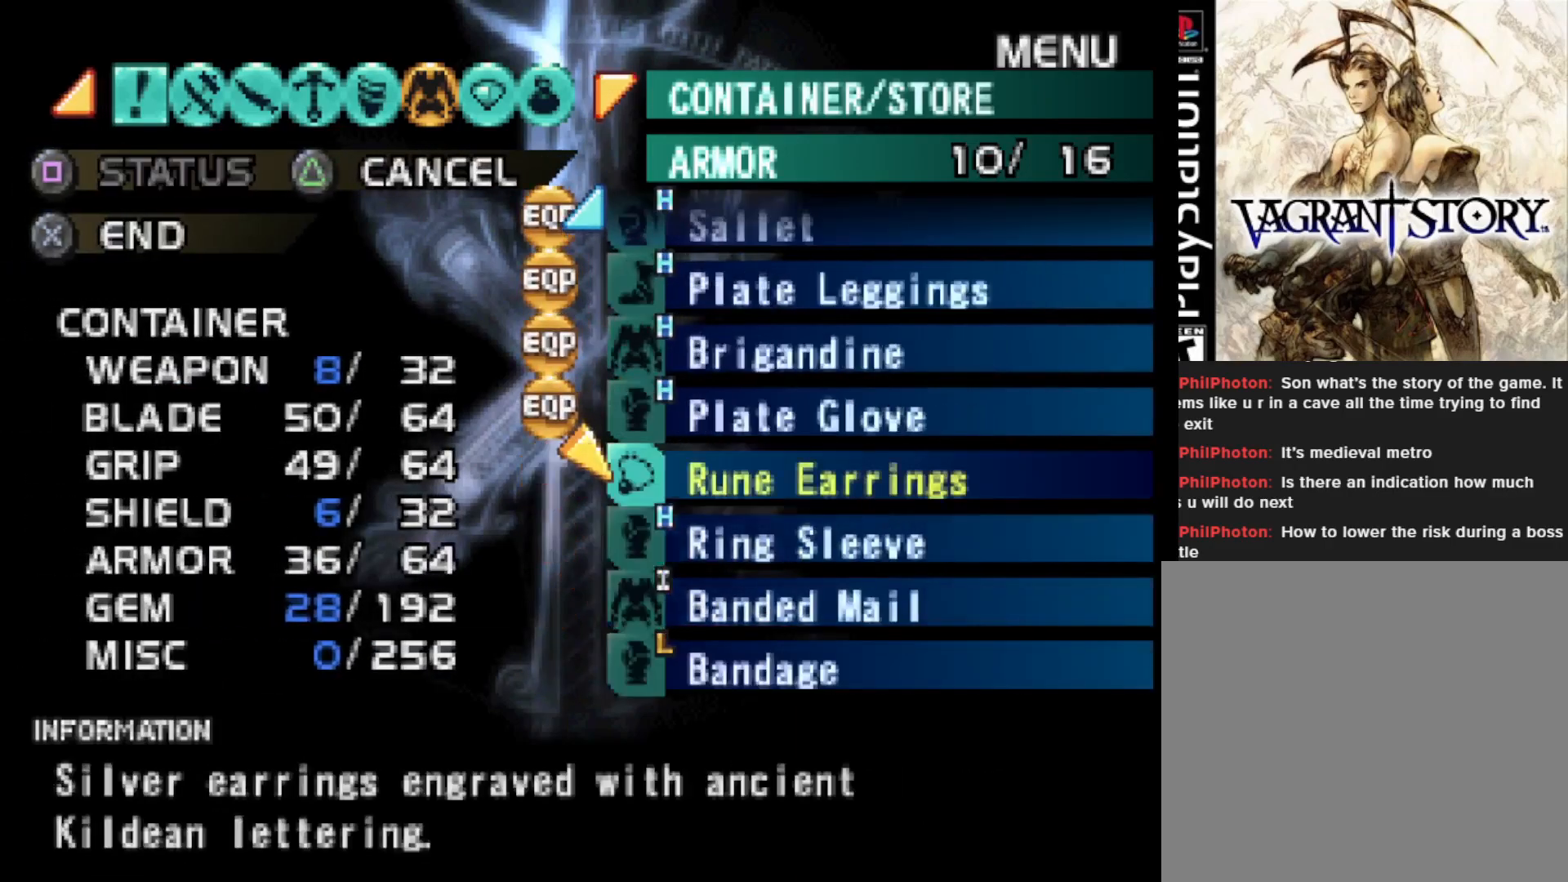
{"buttons": [], "right_stick": "center", "events": [[100, "CIRCLE", "up"], [183, "CIRCLE", "down"], [267, "CIRCLE", "up"]]}
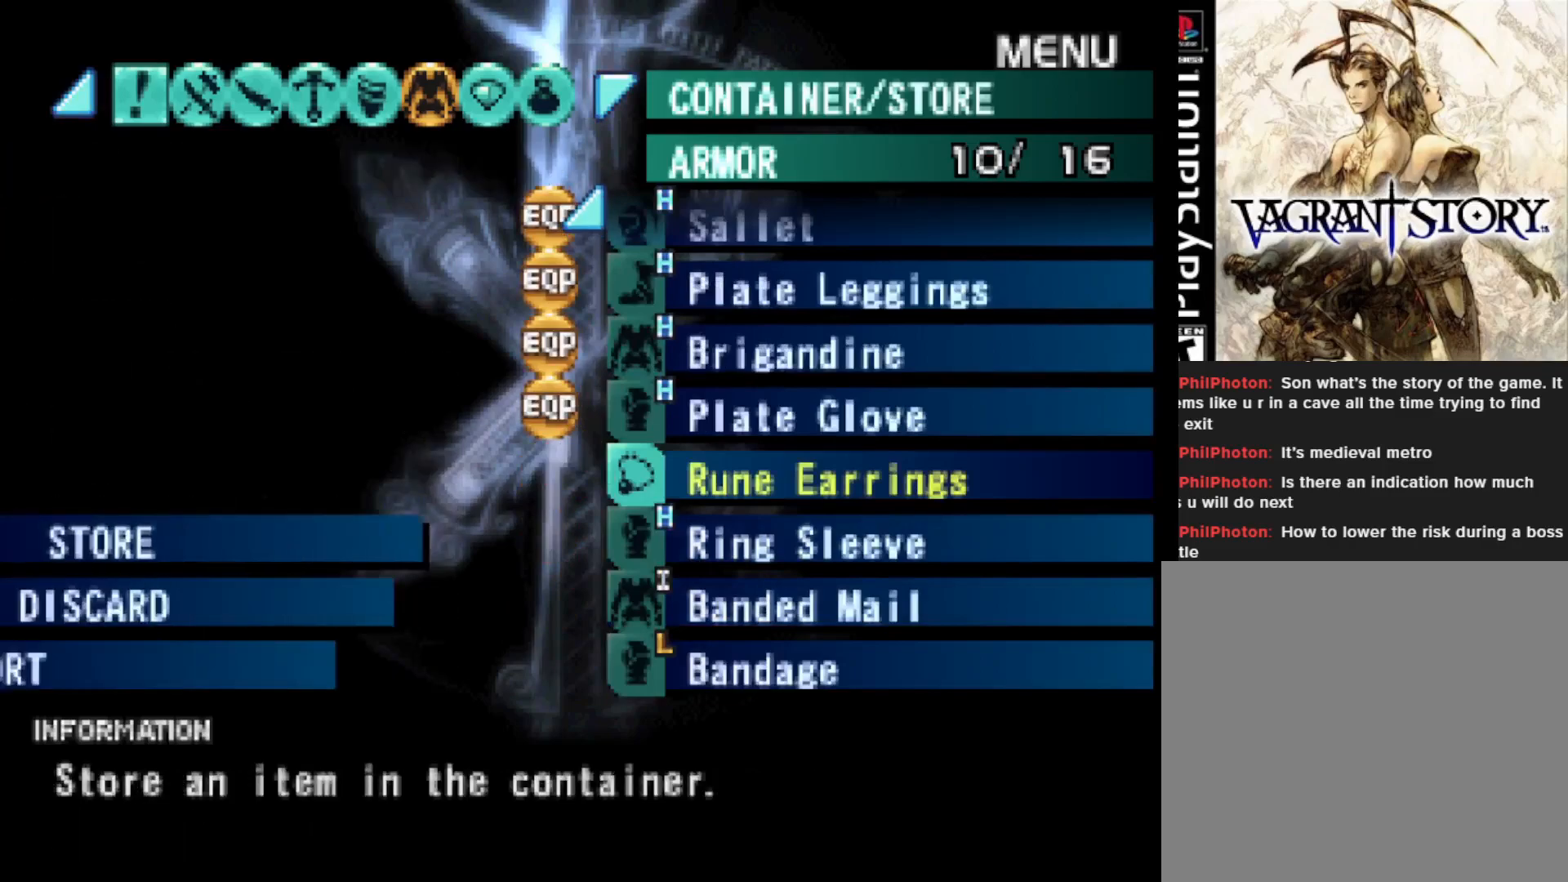
{"buttons": [], "right_stick": "center", "events": [[250, "CIRCLE", "down"], [350, "CIRCLE", "up"]]}
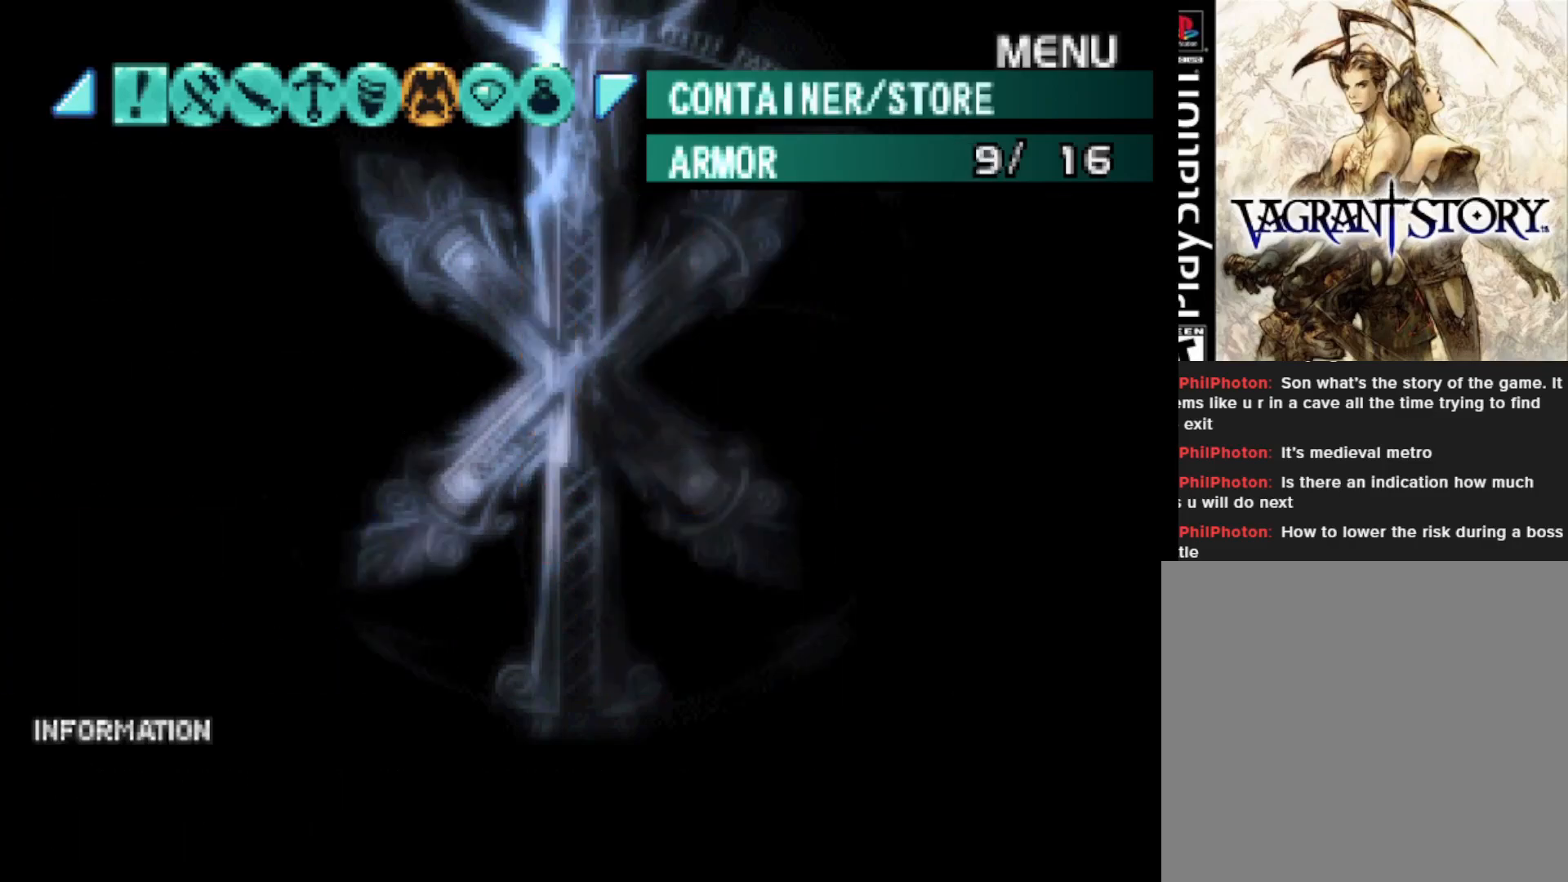
{"buttons": [], "right_stick": "center", "events": []}
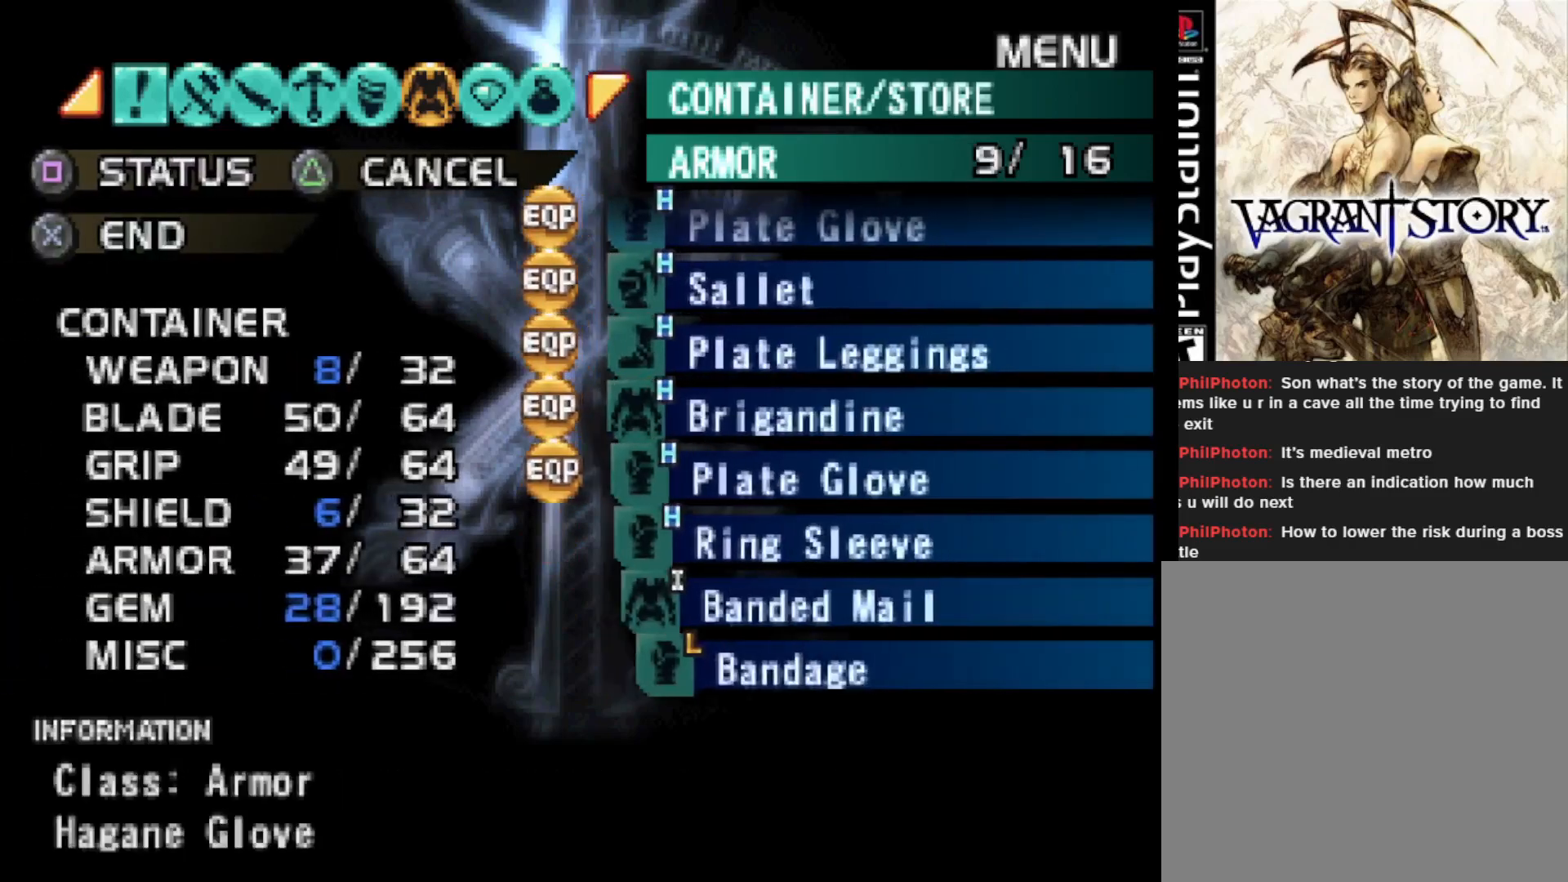
{"buttons": [], "right_stick": "center", "events": [[183, "CIRCLE", "down"], [283, "CIRCLE", "up"], [383, "CIRCLE", "down"], [467, "CIRCLE", "up"]]}
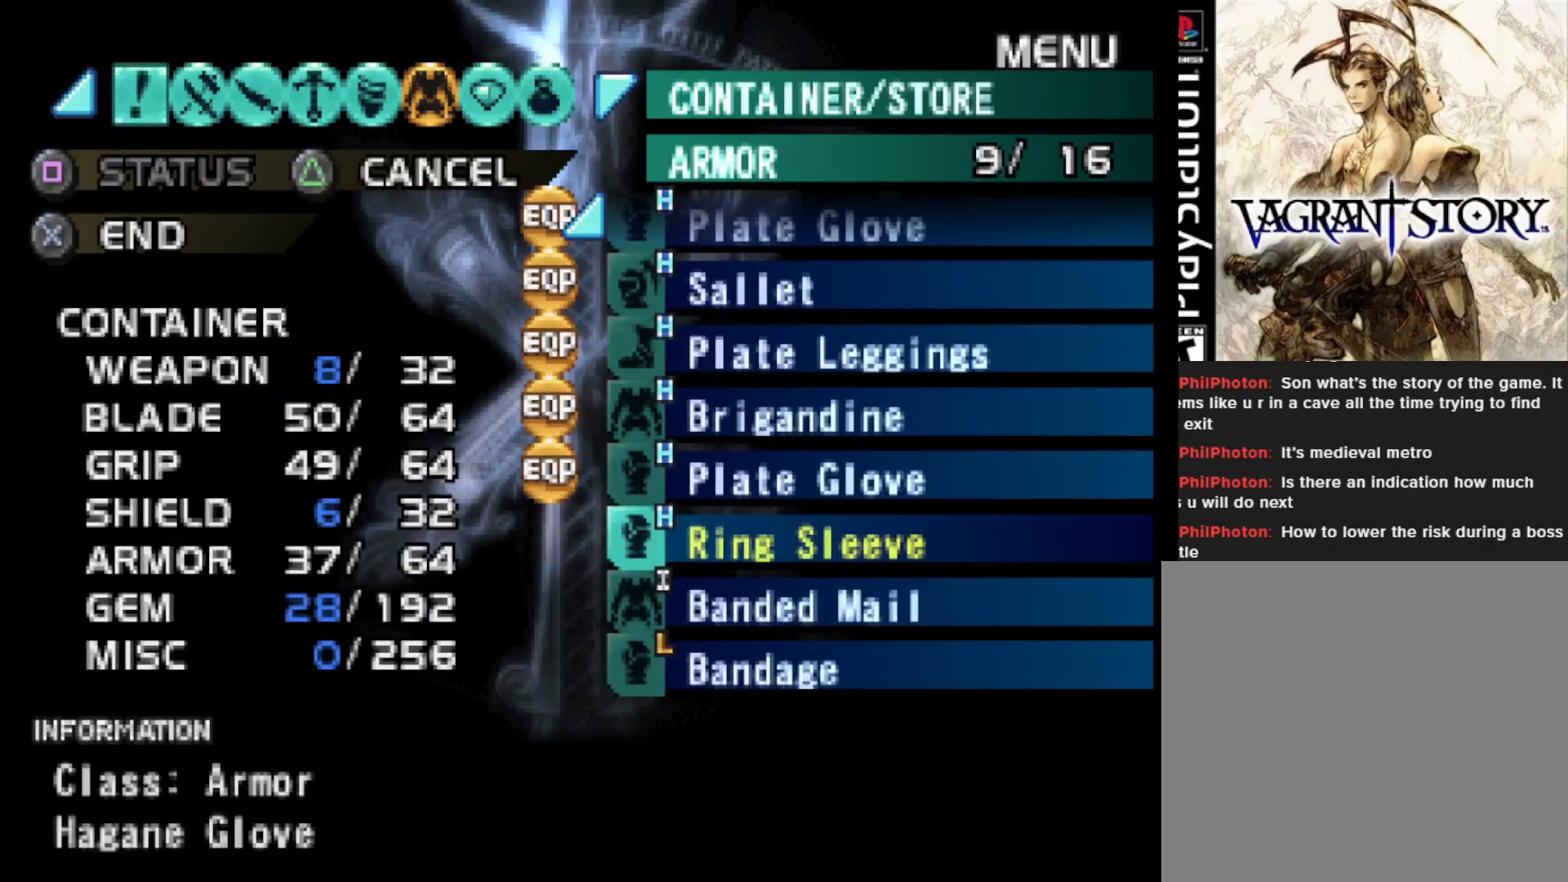
{"buttons": [], "right_stick": "center", "events": []}
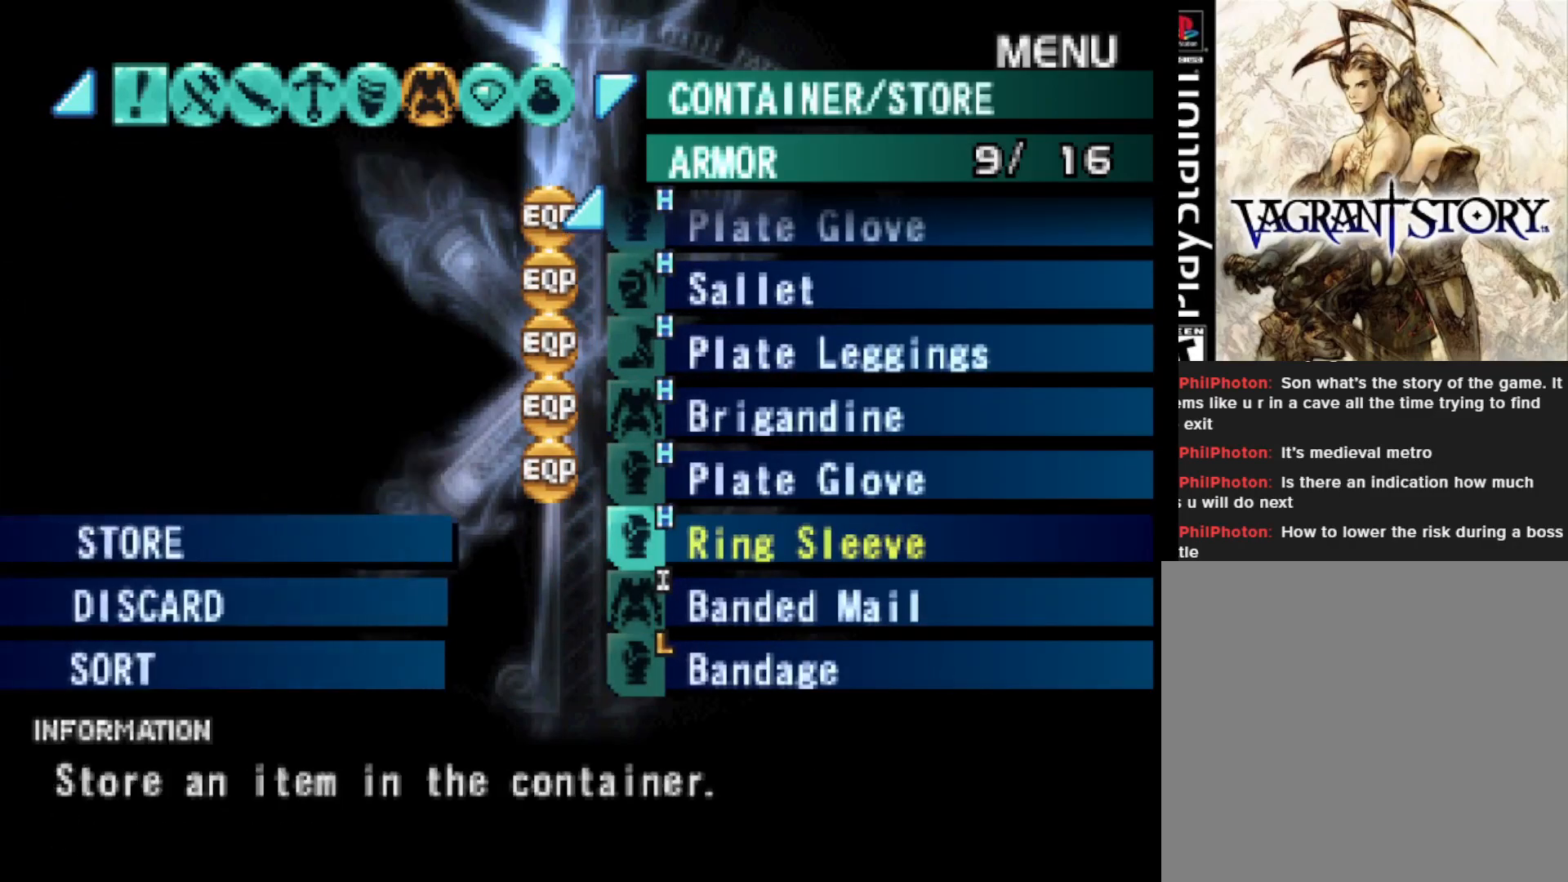
{"buttons": [], "right_stick": "center", "events": [[17, "CIRCLE", "down"], [133, "CIRCLE", "up"]]}
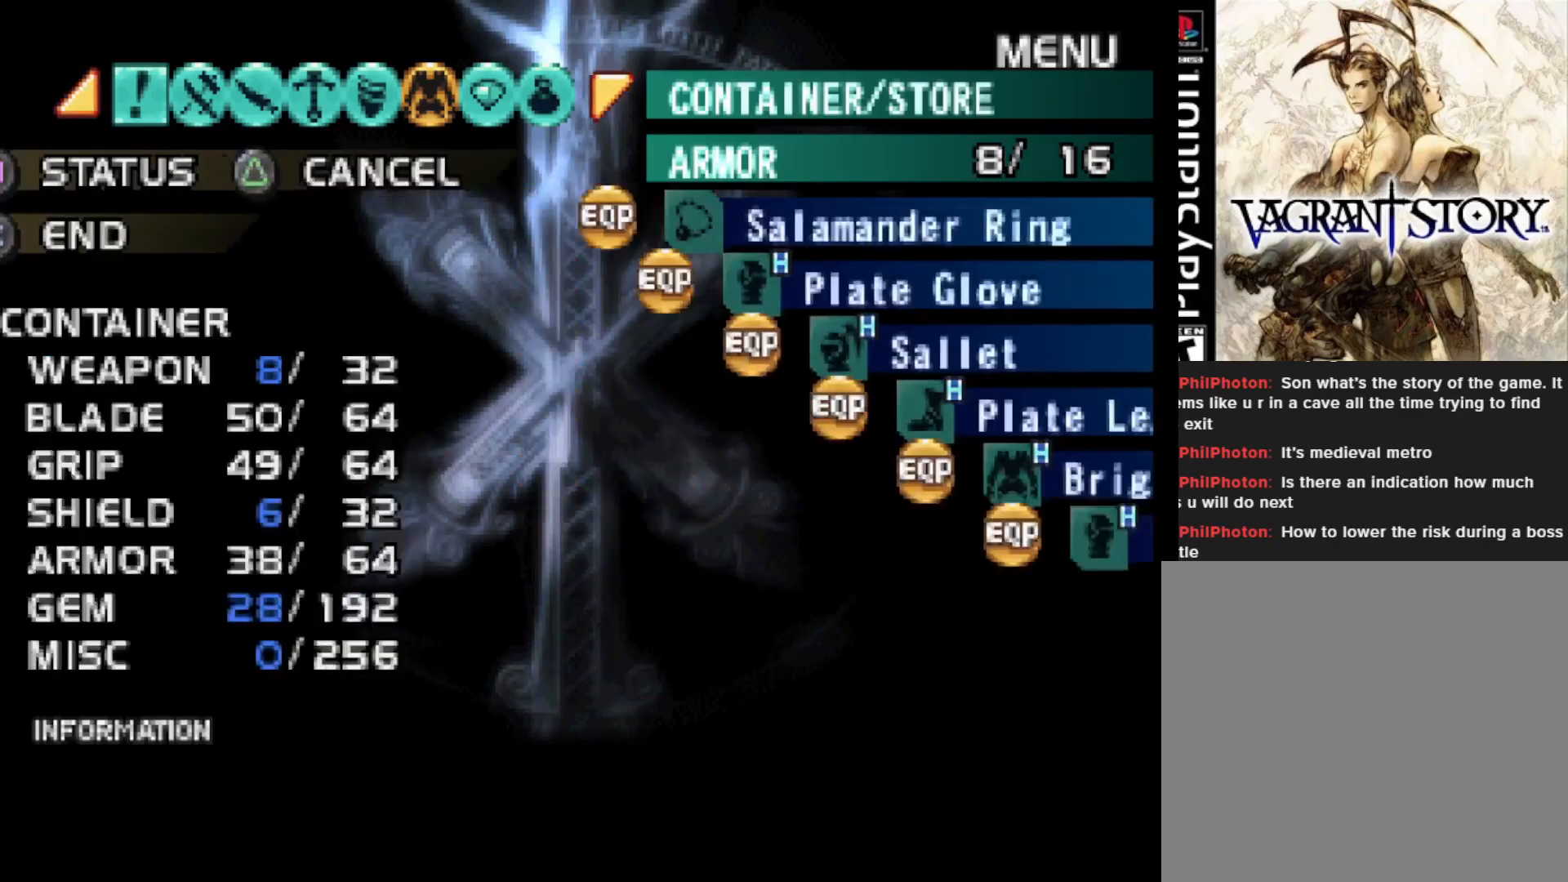
{"buttons": [], "right_stick": "center", "events": []}
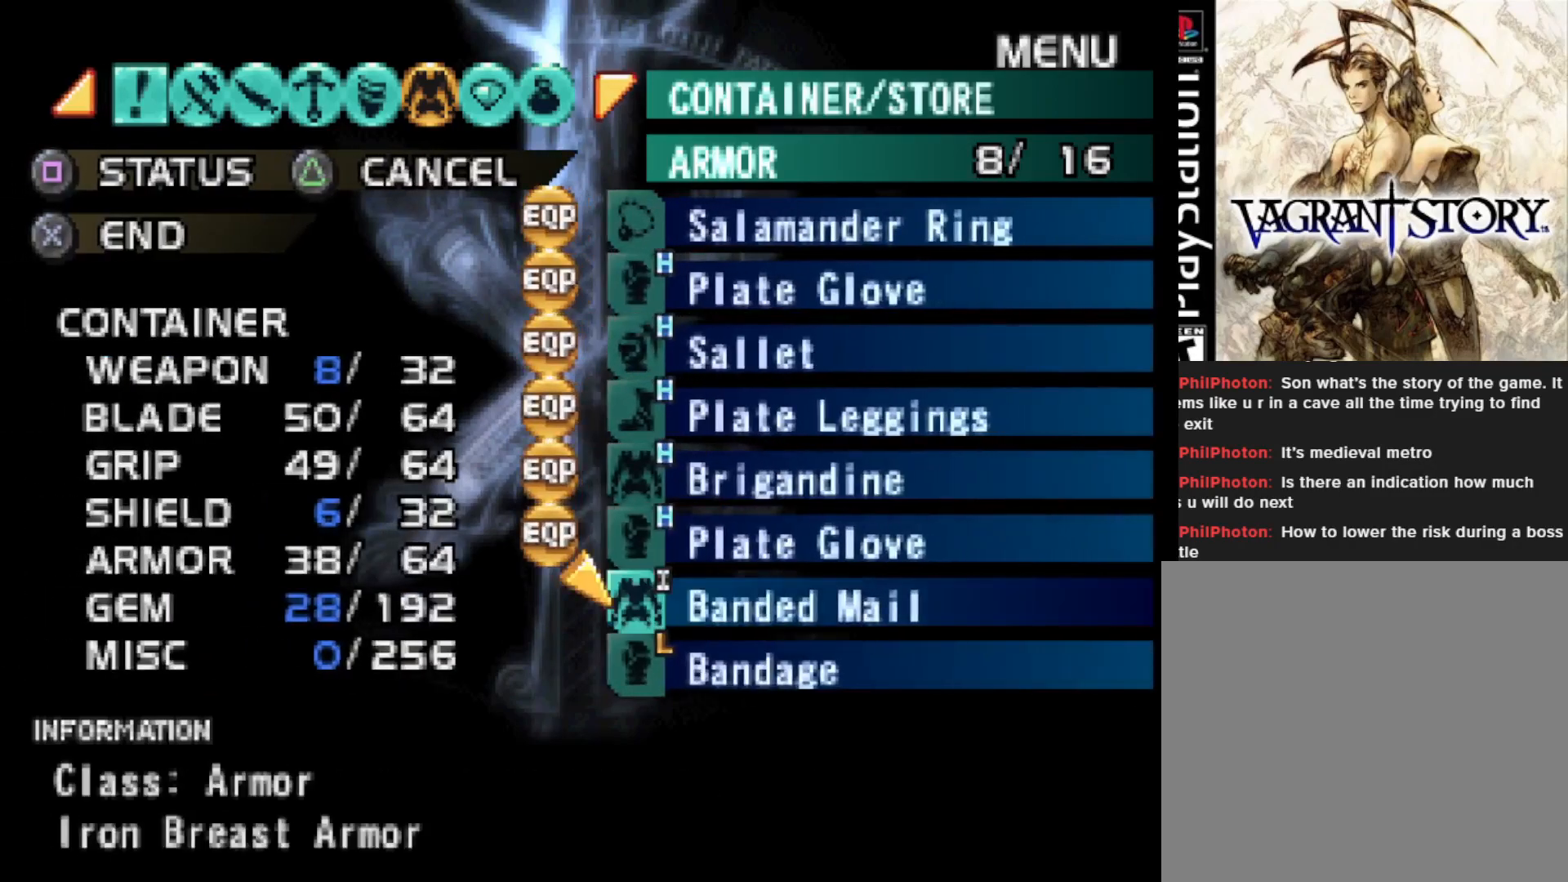
{"buttons": [], "right_stick": "center", "events": [[183, "CIRCLE", "down"], [317, "CIRCLE", "up"], [383, "CIRCLE", "down"], [467, "CIRCLE", "up"]]}
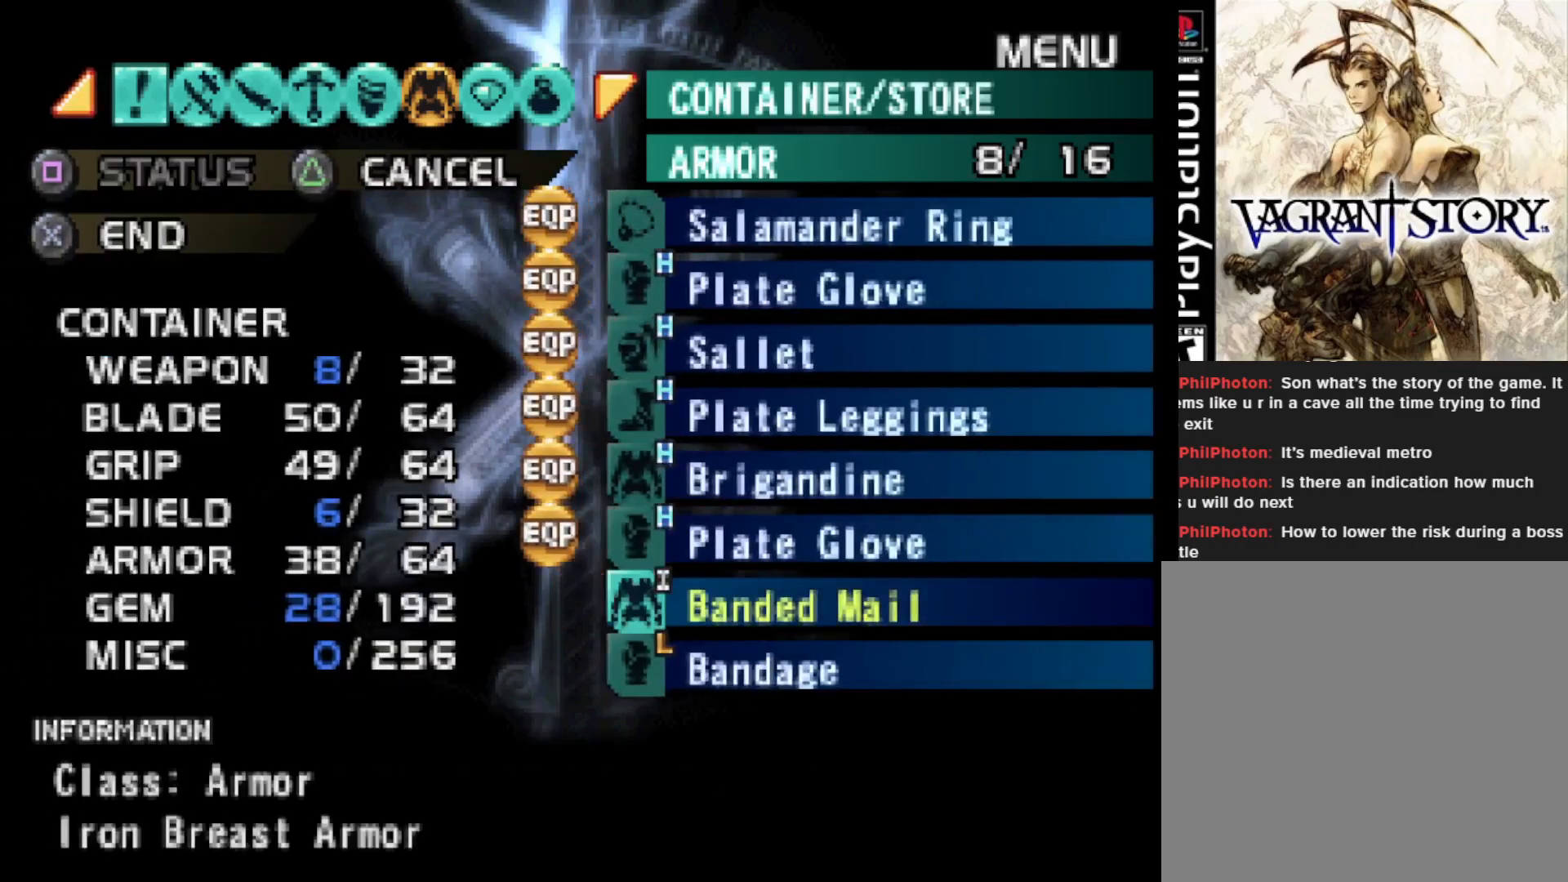
{"buttons": [], "right_stick": "center", "events": []}
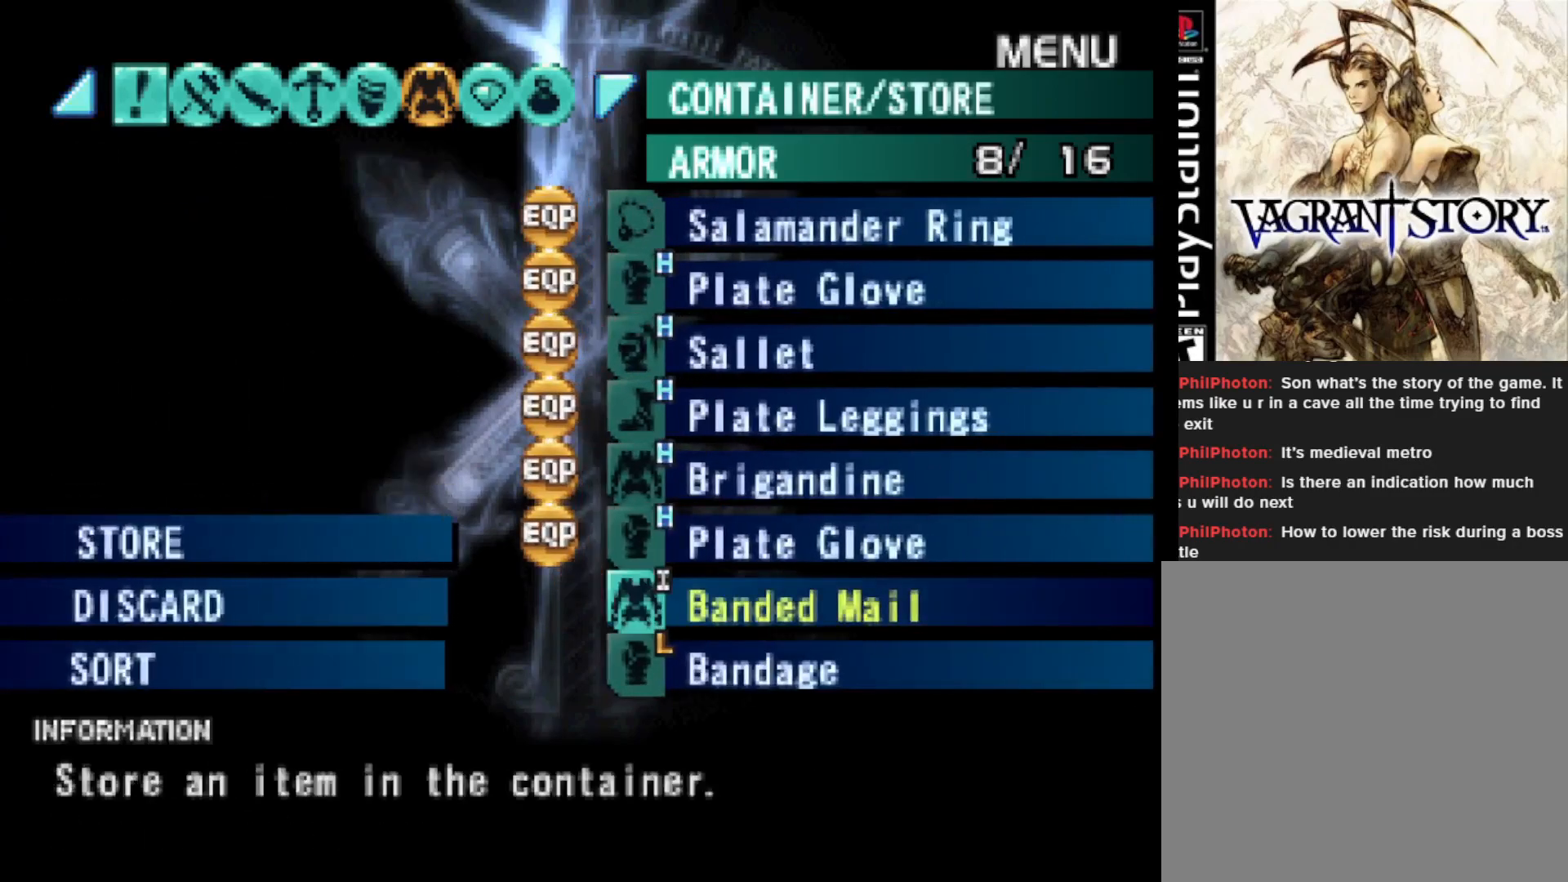
{"buttons": [], "right_stick": "center", "events": [[67, "CIRCLE", "down"], [167, "CIRCLE", "up"]]}
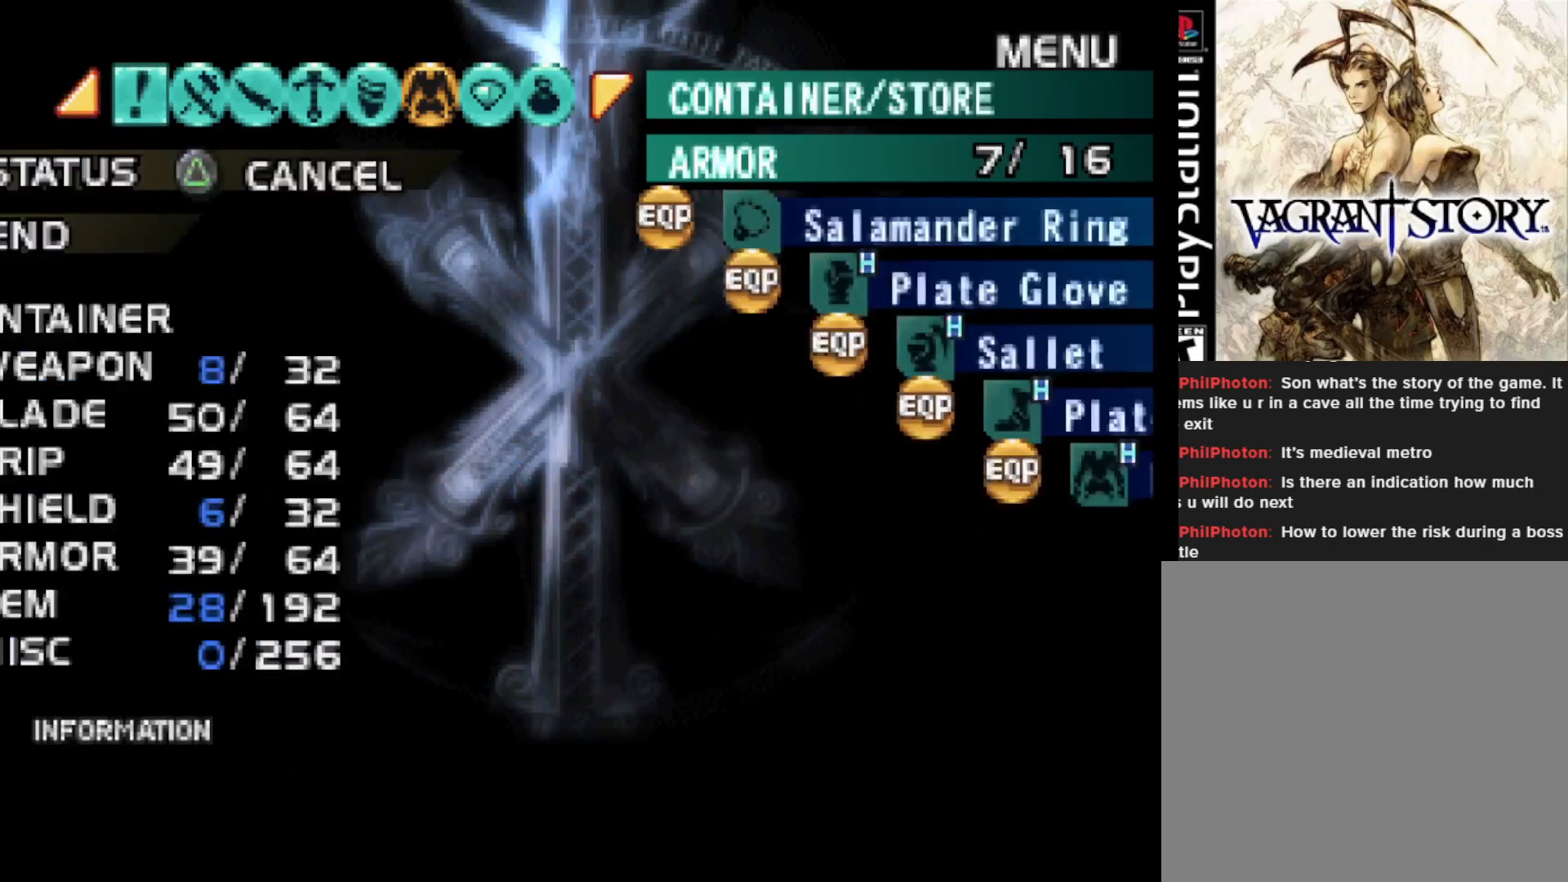
{"buttons": [], "right_stick": "center", "events": [[417, "CIRCLE", "down"], [467, "CIRCLE", "up"]]}